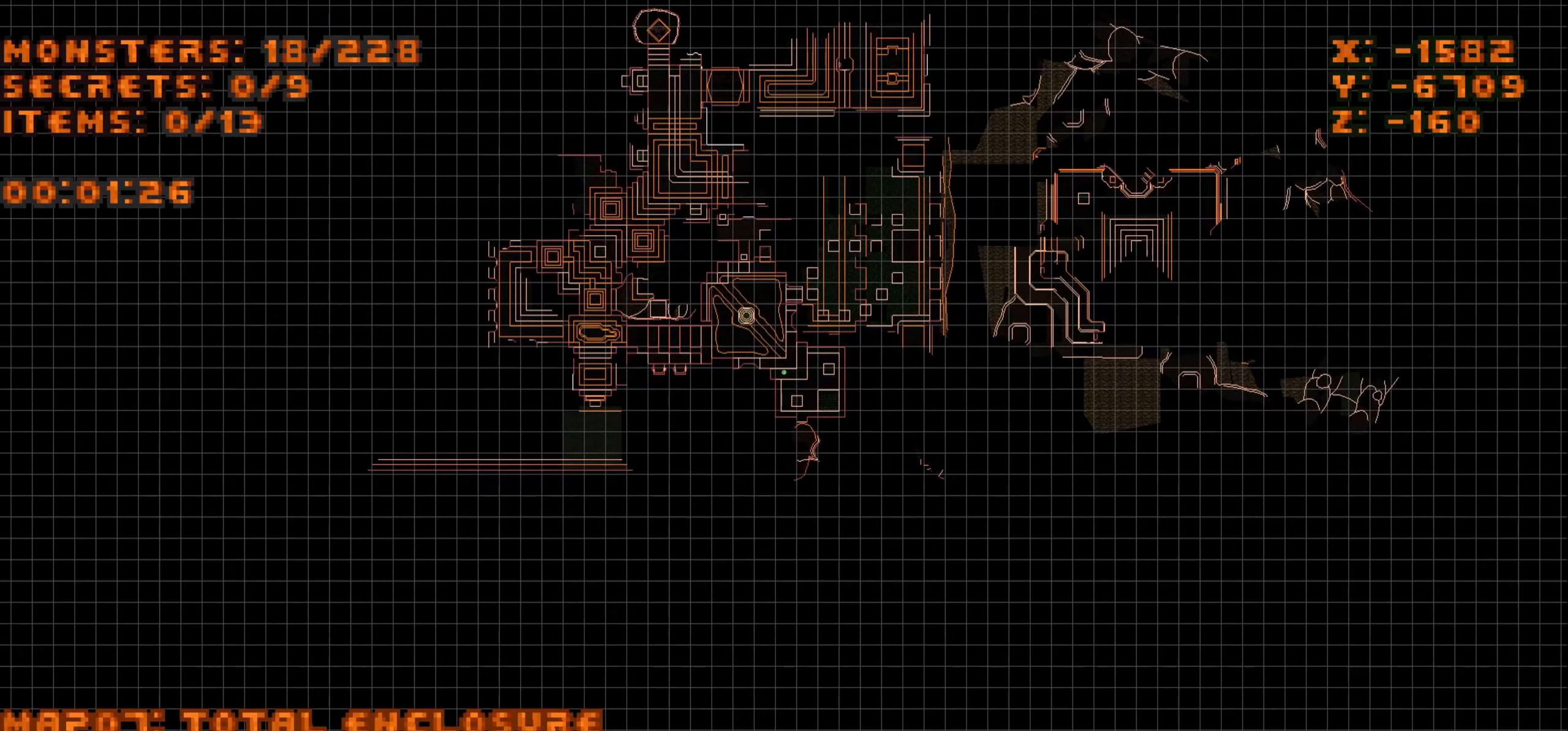
Gameplay with keyboard and mouse; each line is a JSON object with the keys and mouse buttons held at the frame after it. "events" lists presses ("down") and releases ("up") of "1", "2", "3", "4", "a", "alt", "c", "ctrl", "d", "e", "f", "q", "r", "s", "shift", "space", "tab", "v", "w", "x", "z", "mouse_left", "mouse_wheel" and "mouse_right" between this image and that frame as [ms after this image, input, new state], when the widget could be followed in between. "mouse_left", "mouse_wheel", "mouse_right" = the "left", "wheel", "right" buttons of the "mouse" list. No other keys are recorded. "wheel" means that the mouse wheel is clicked or scrolled. Not read: mouse_move.
{"keys": [], "mouse": [], "events": [[233, "mouse_wheel", "down"], [383, "mouse_wheel", "up"], [433, "mouse_wheel", "down"], [483, "mouse_wheel", "up"]]}
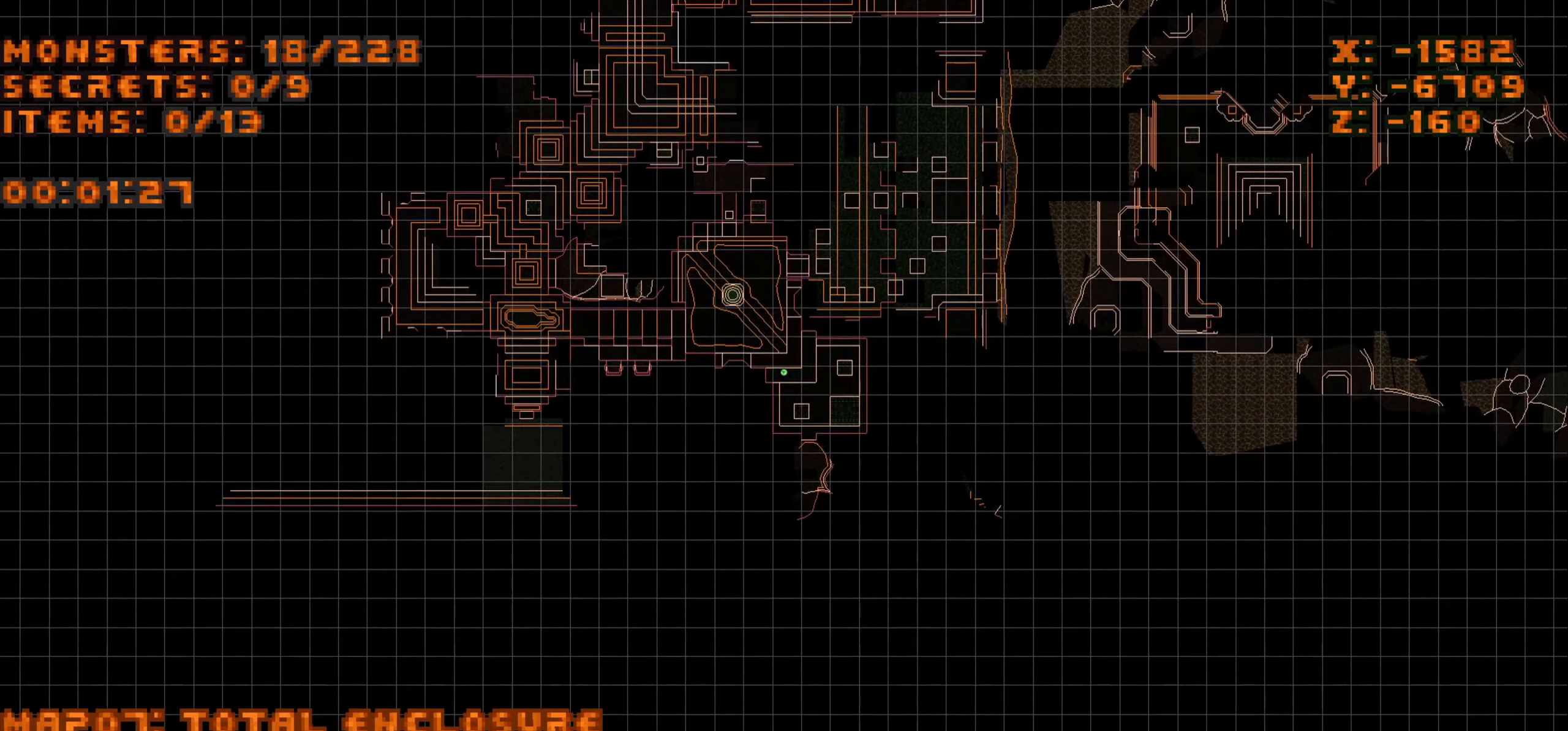
{"keys": [], "mouse": ["wheel"], "events": [[117, "mouse_wheel", "down"], [250, "mouse_wheel", "up"], [483, "mouse_wheel", "down"]]}
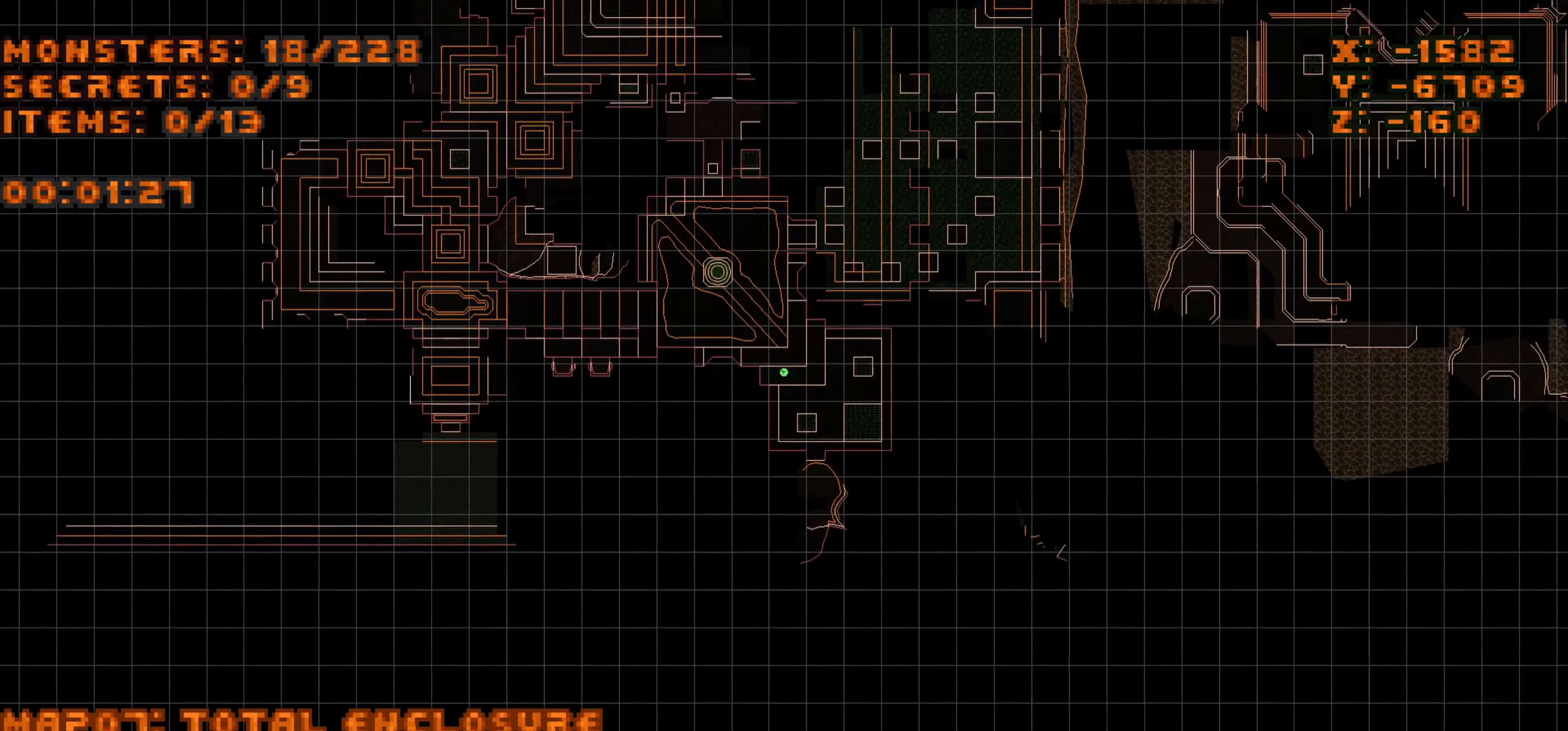
{"keys": [], "mouse": [], "events": [[83, "mouse_wheel", "up"]]}
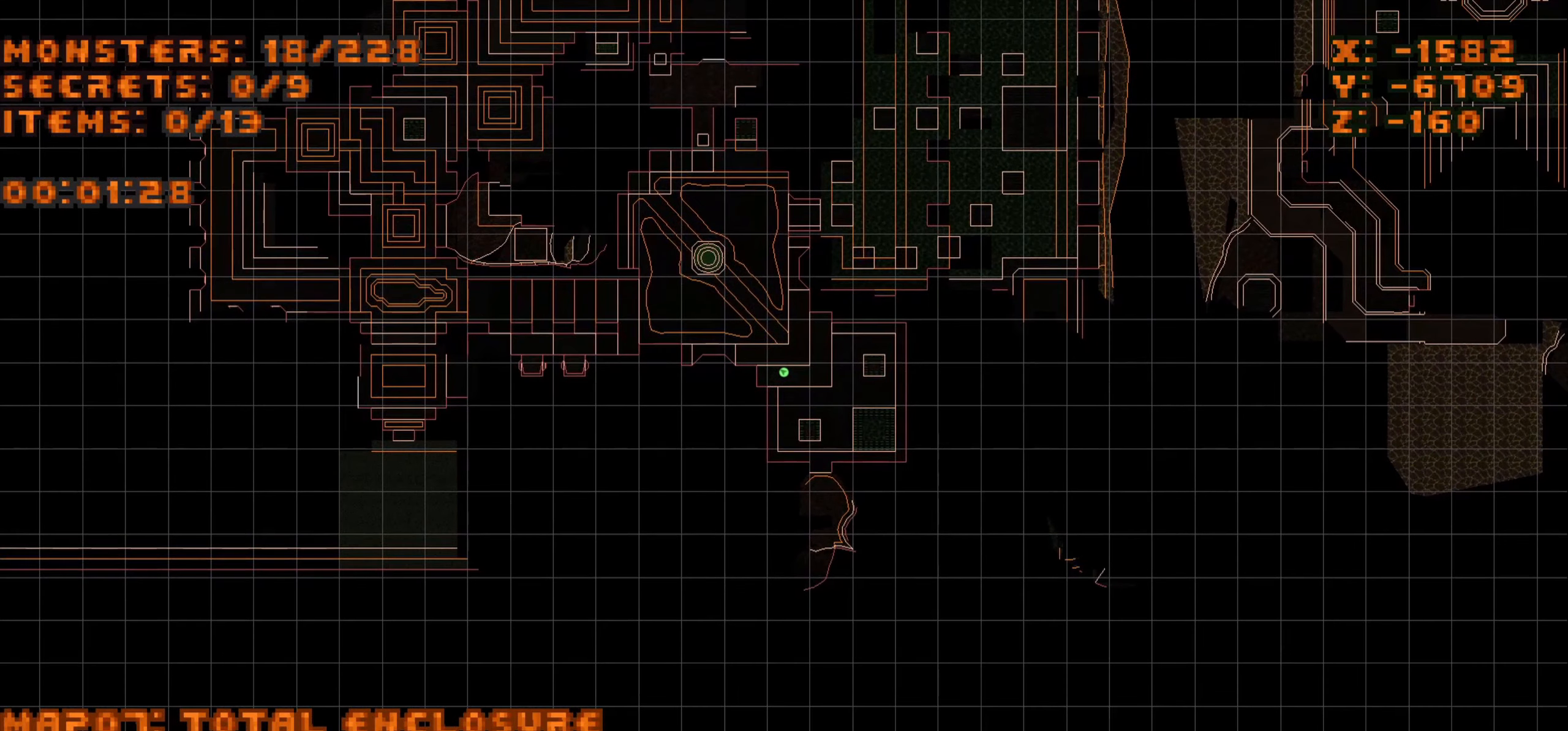
{"keys": [], "mouse": [], "events": []}
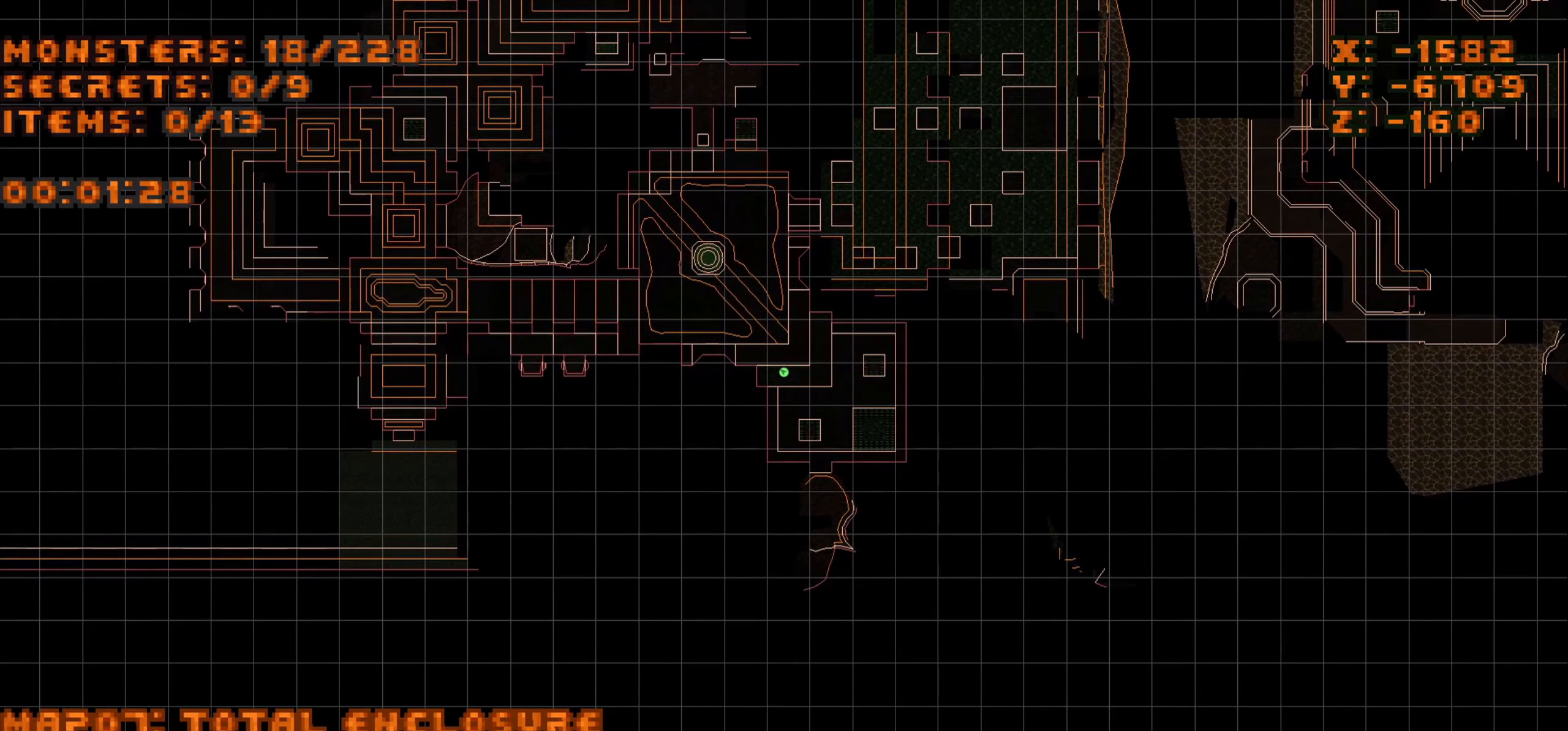
{"keys": [], "mouse": [], "events": []}
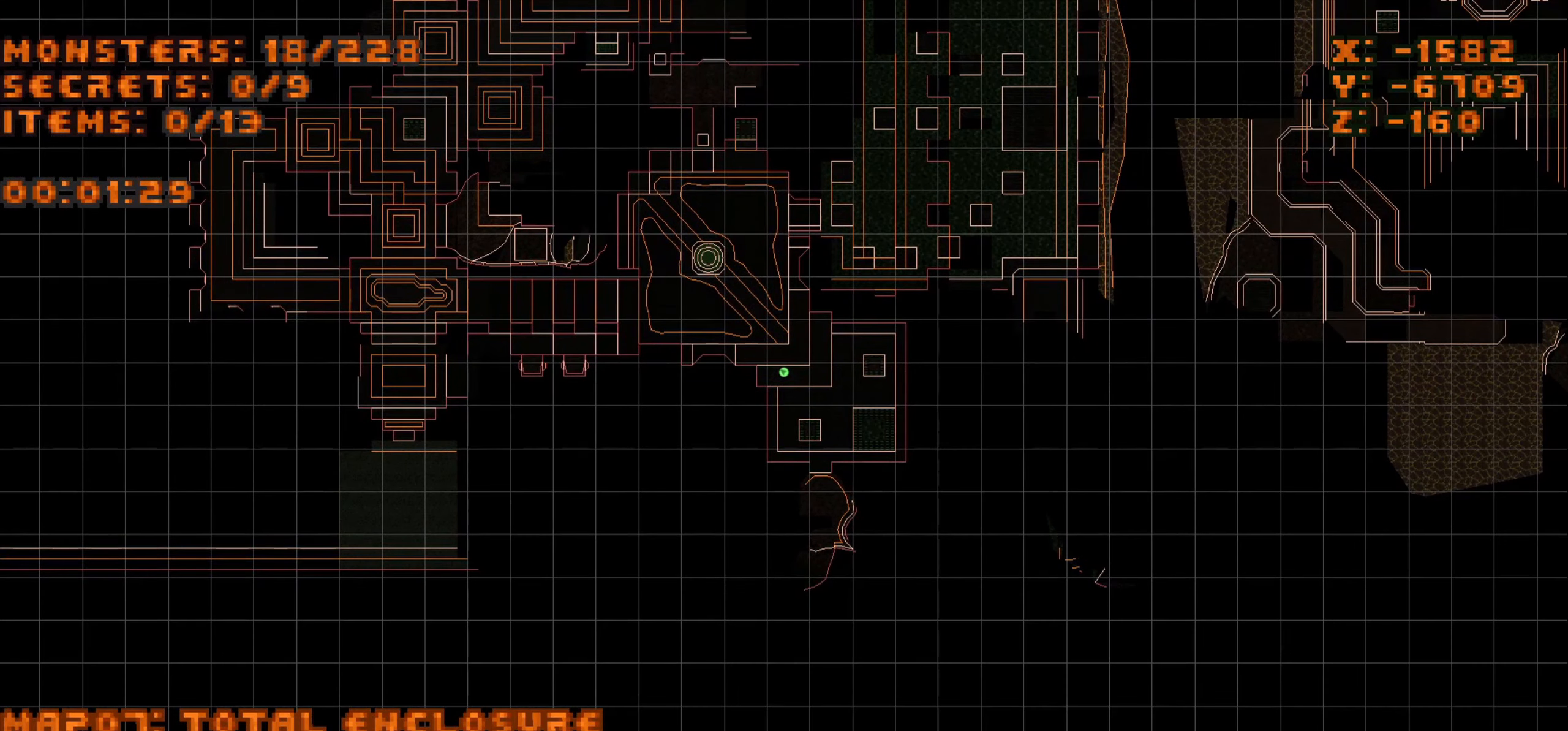
{"keys": [], "mouse": [], "events": []}
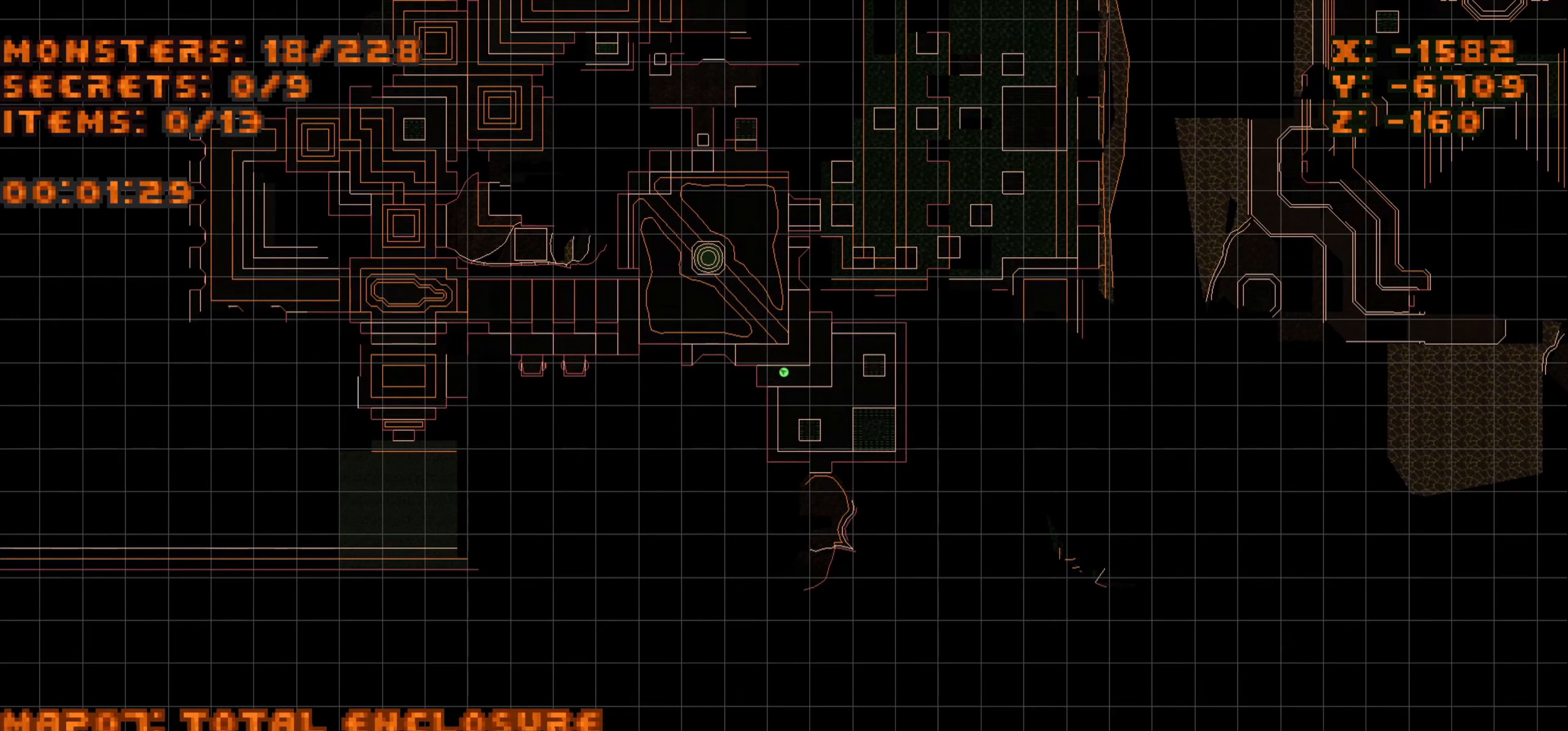
{"keys": [], "mouse": [], "events": [[233, "tab", "down"], [283, "tab", "up"]]}
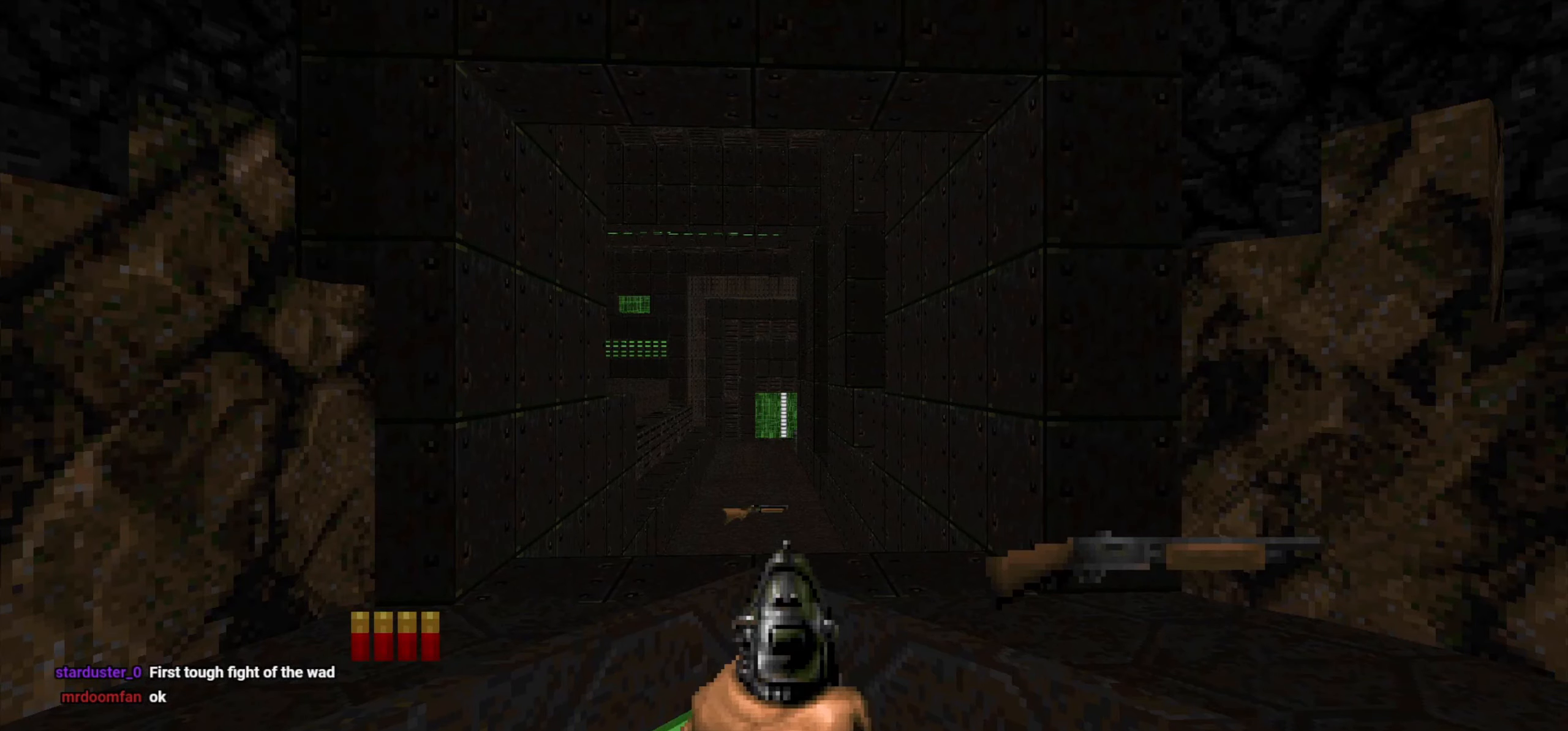
{"keys": [], "mouse": [], "events": []}
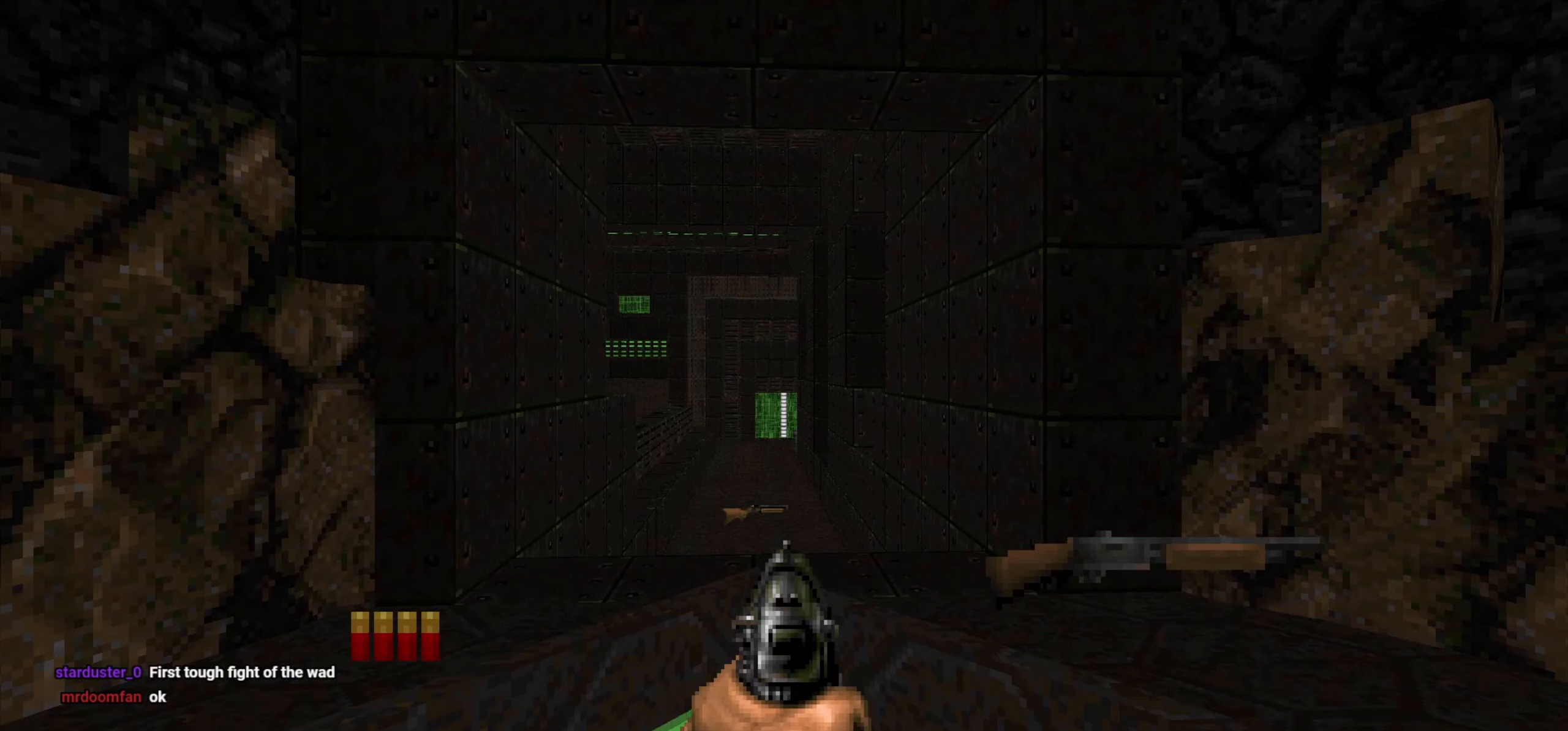
{"keys": [], "mouse": [], "events": []}
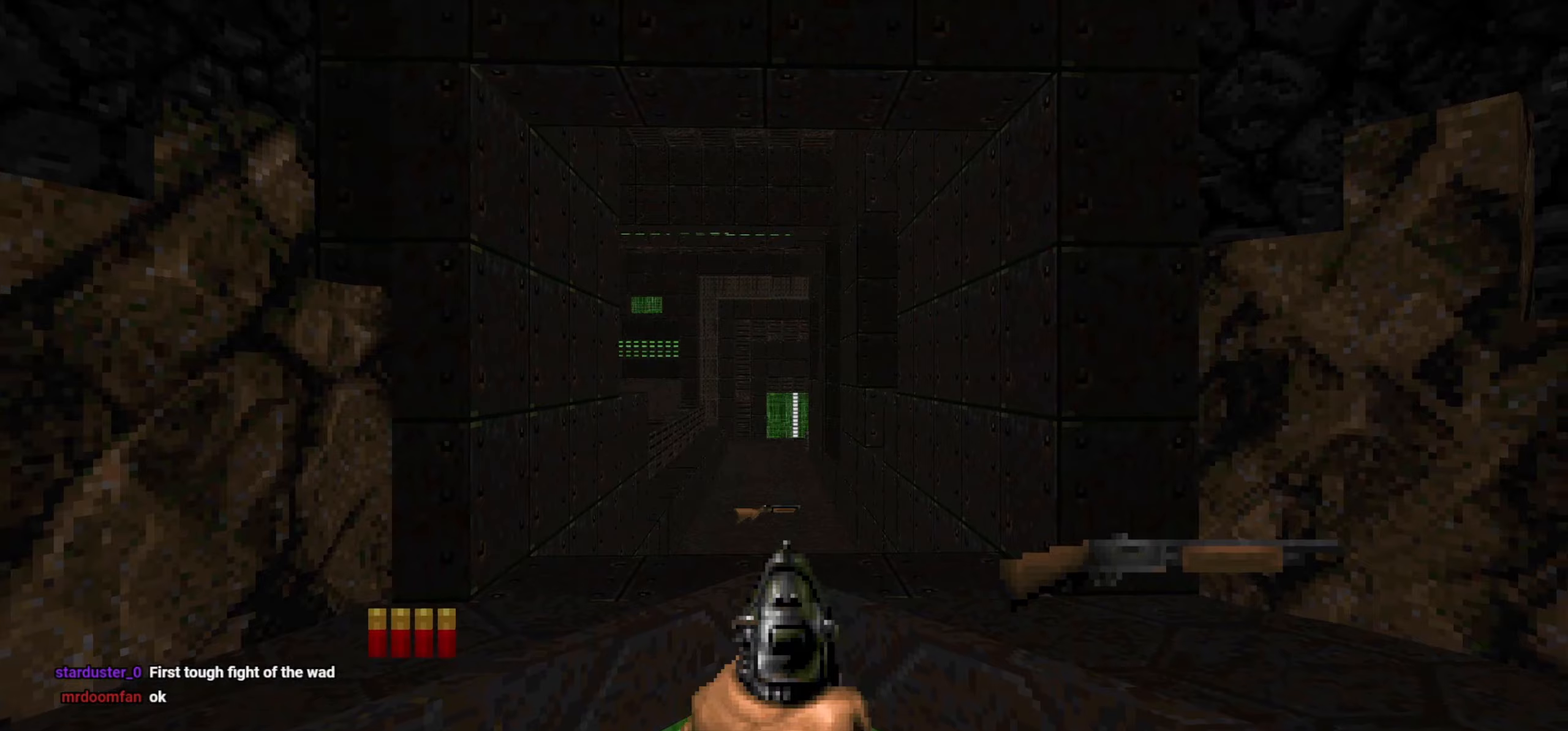
{"keys": [], "mouse": [], "events": [[133, "a", "down"], [183, "w", "down"], [383, "a", "up"], [383, "w", "up"]]}
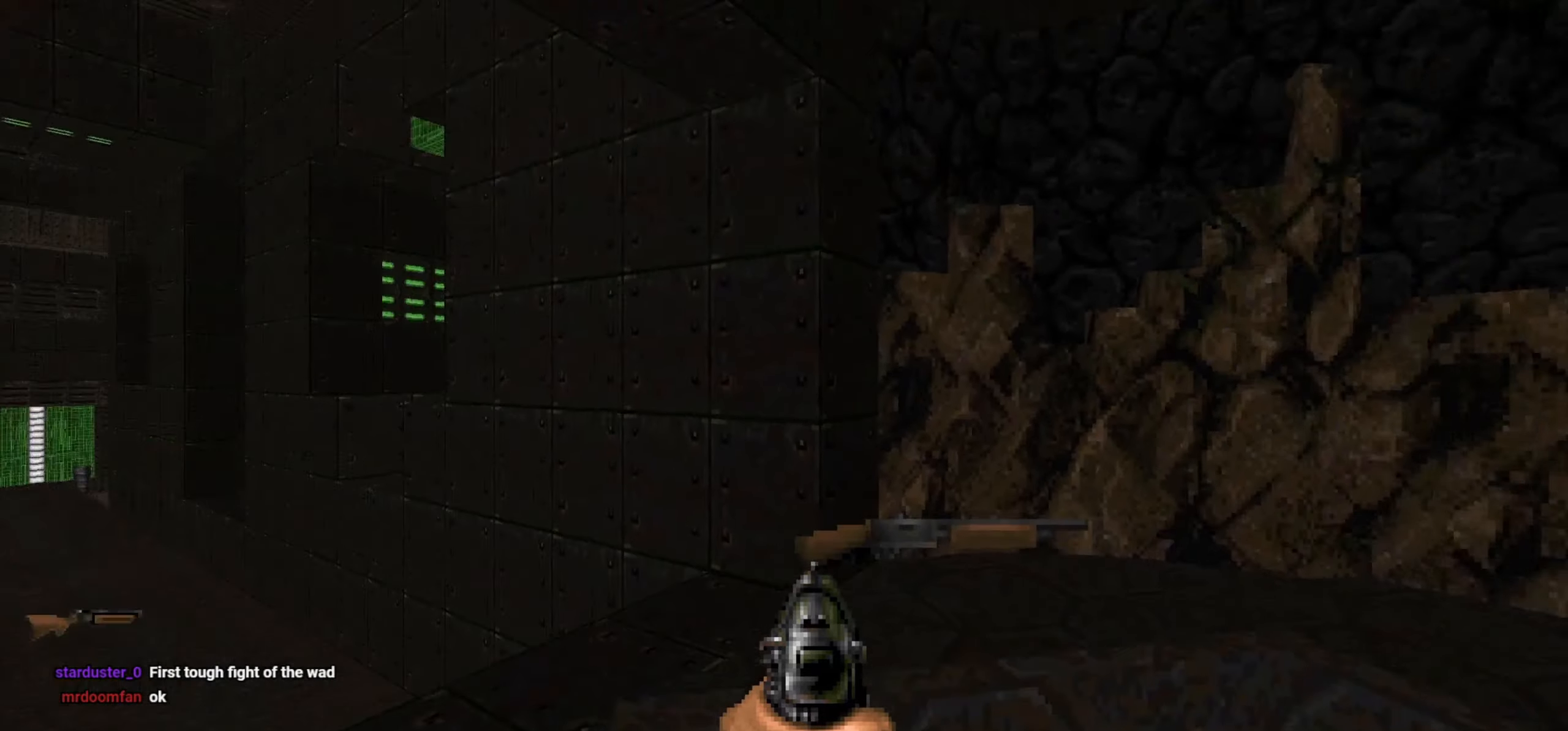
{"keys": ["d", "w"], "mouse": [], "events": [[250, "w", "down"], [450, "d", "down"]]}
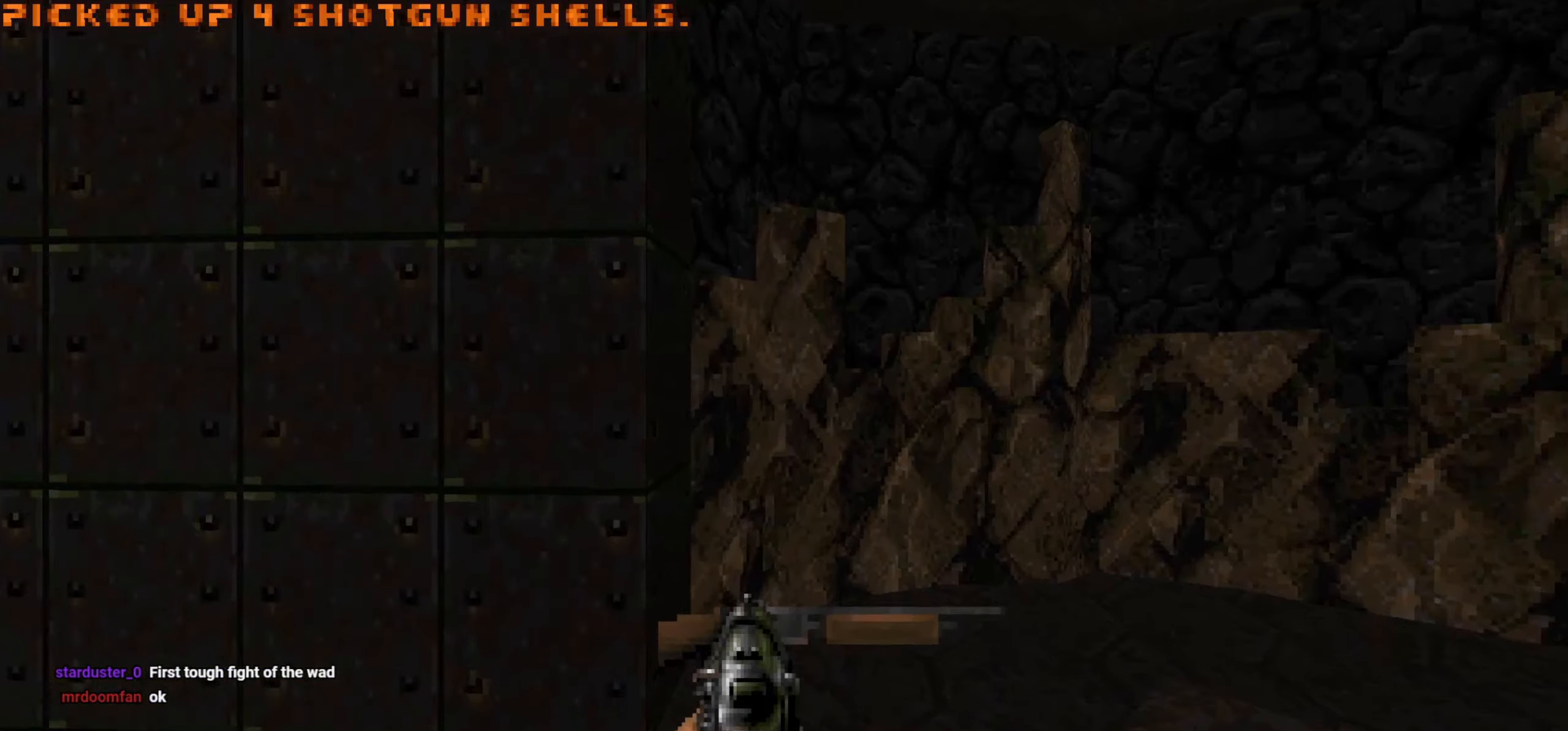
{"keys": [], "mouse": [], "events": [[33, "d", "up"], [133, "a", "down"], [183, "a", "up"], [183, "w", "up"]]}
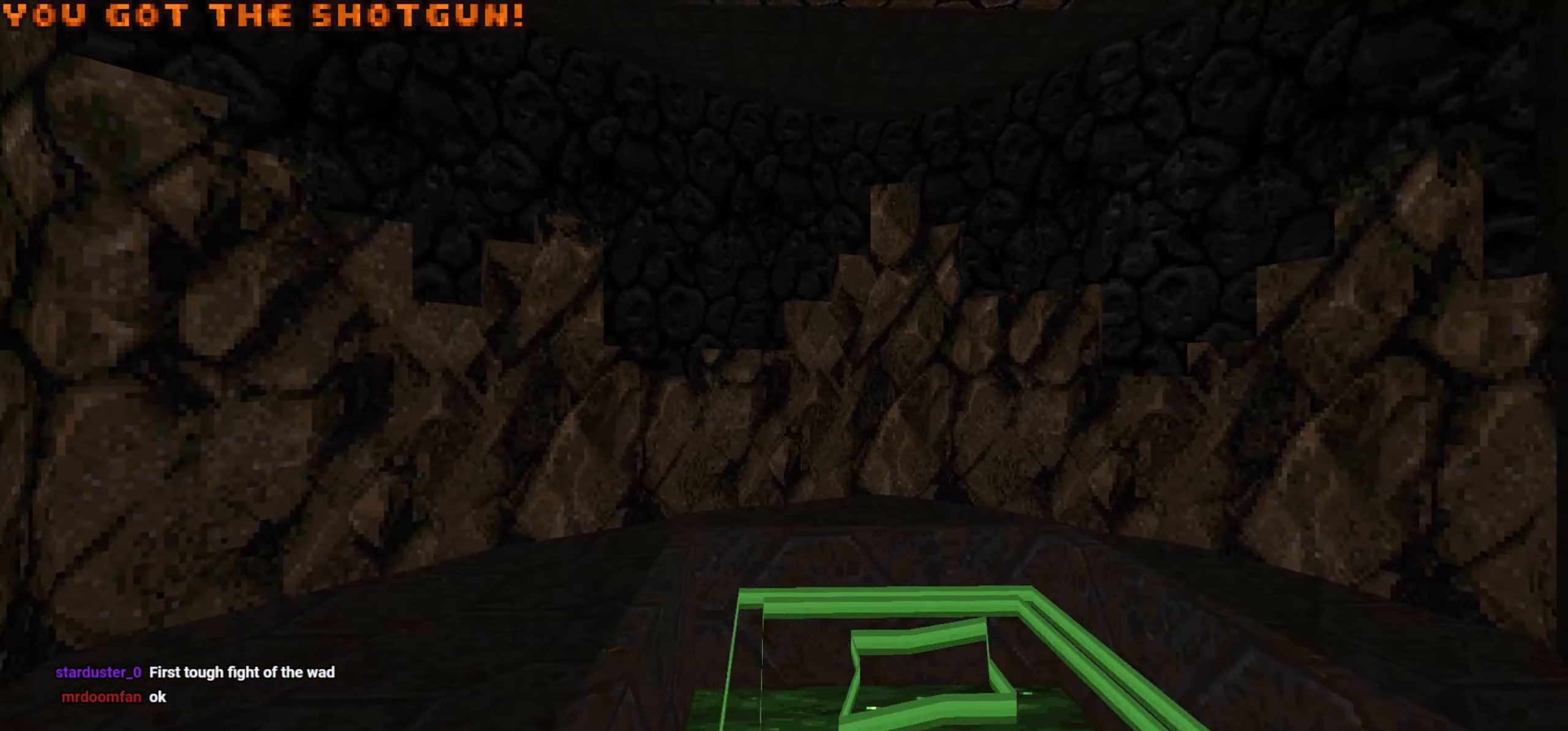
{"keys": [], "mouse": [], "events": [[50, "w", "down"], [150, "d", "down"], [183, "w", "up"], [283, "d", "up"], [383, "a", "down"], [383, "w", "down"], [467, "a", "up"], [467, "w", "up"]]}
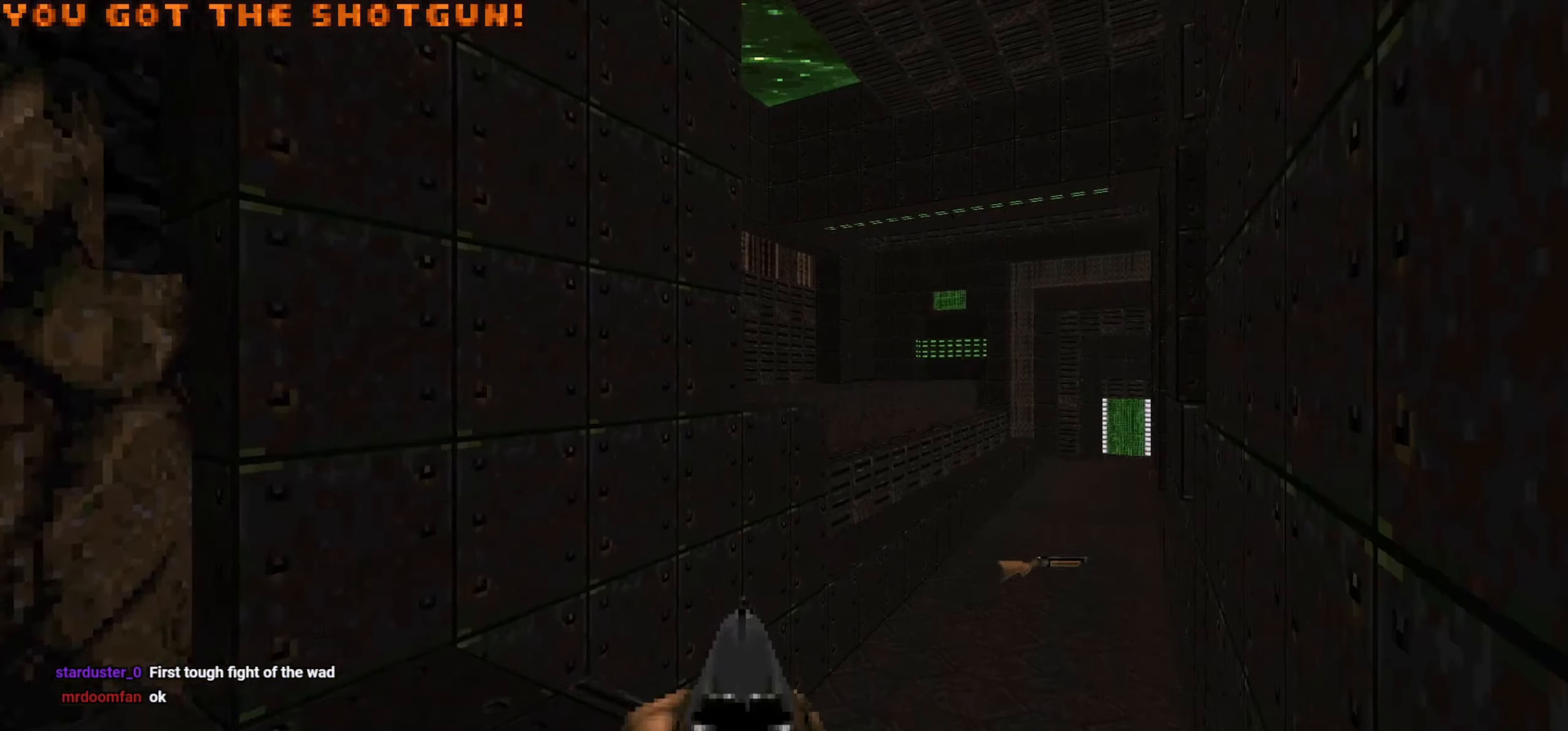
{"keys": ["d"], "mouse": [], "events": [[117, "d", "down"], [117, "w", "down"], [167, "d", "up"], [500, "d", "down"], [500, "w", "up"]]}
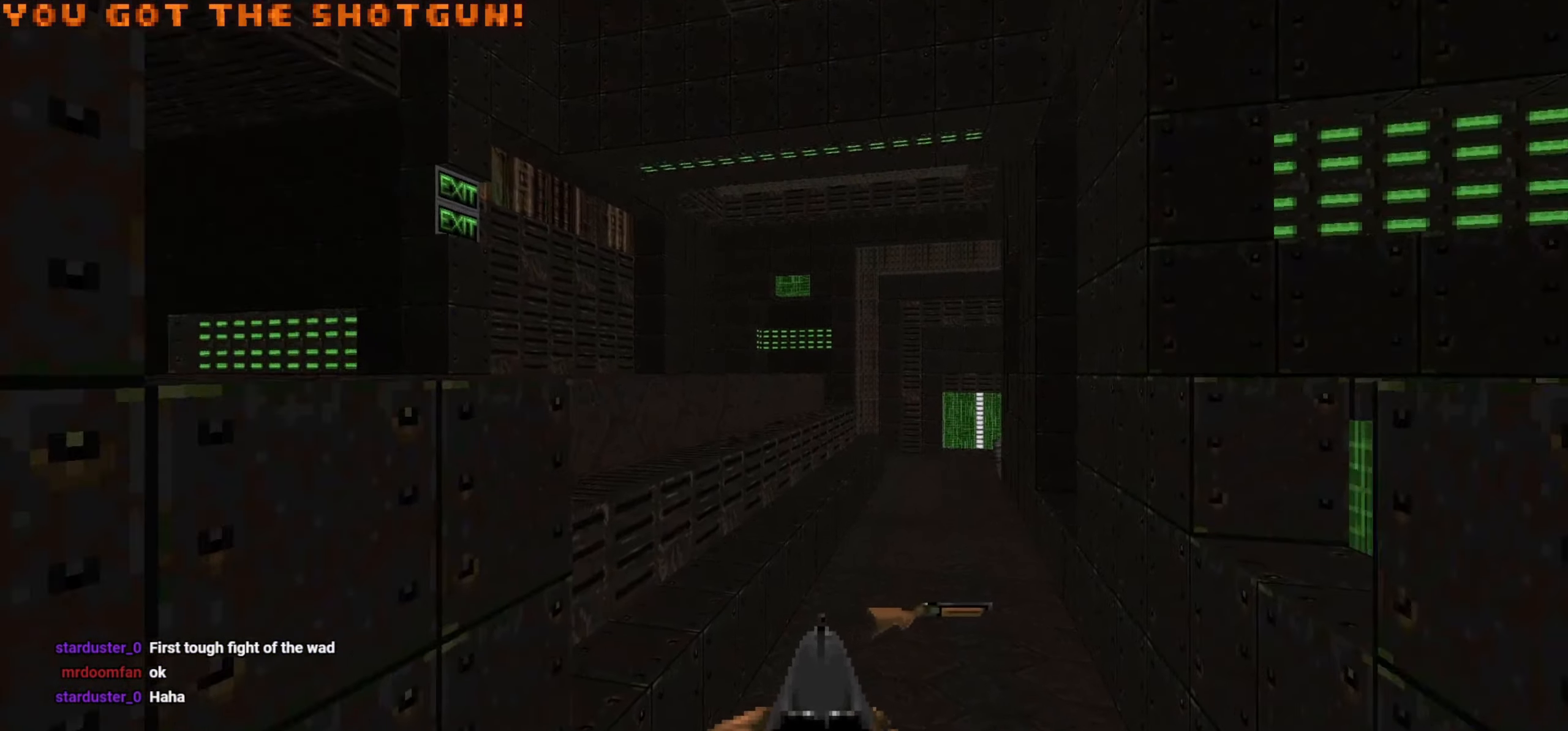
{"keys": ["a", "w"], "mouse": [], "events": [[83, "w", "down"], [417, "d", "up"], [500, "a", "down"]]}
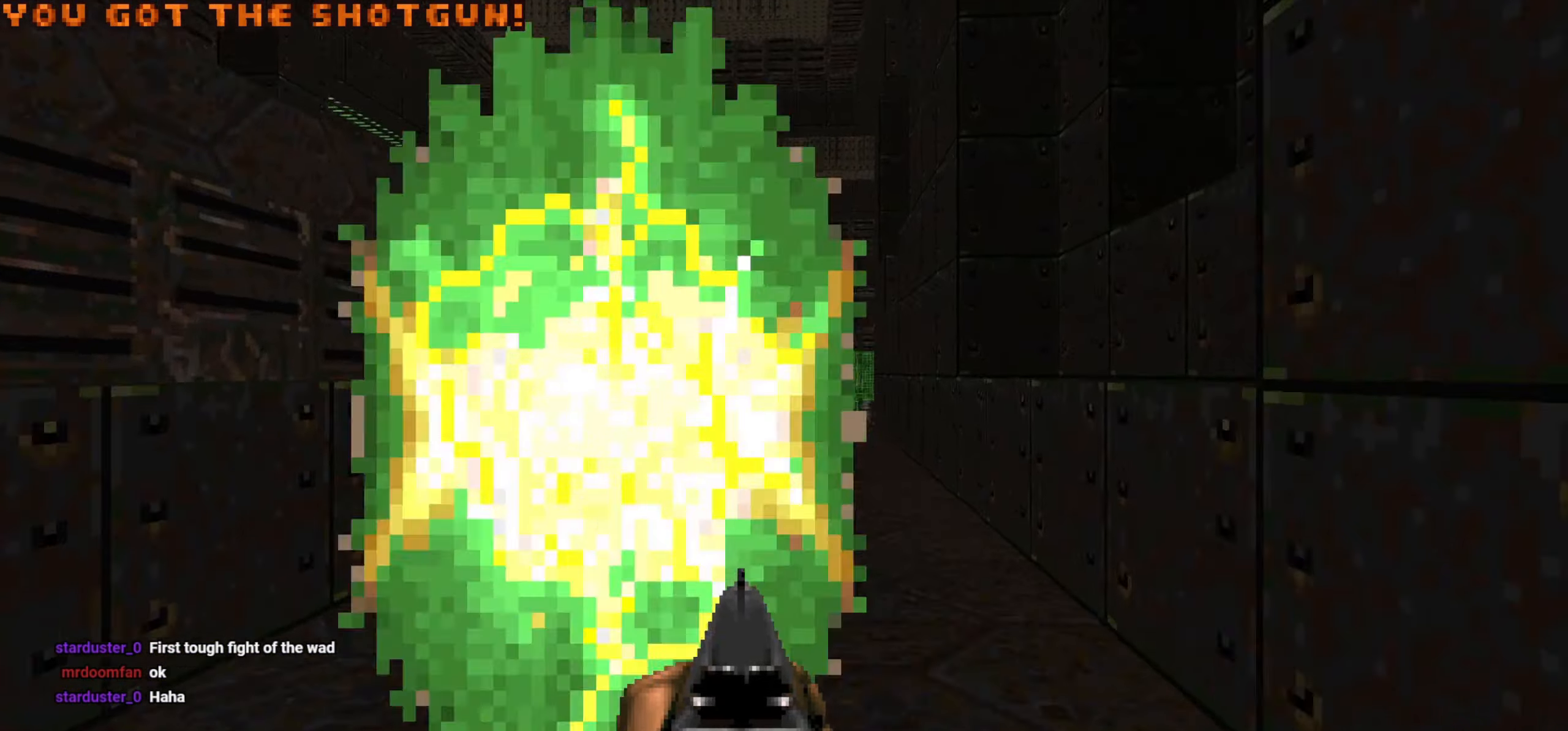
{"keys": ["a", "w"], "mouse": [], "events": [[150, "a", "up"], [383, "a", "down"]]}
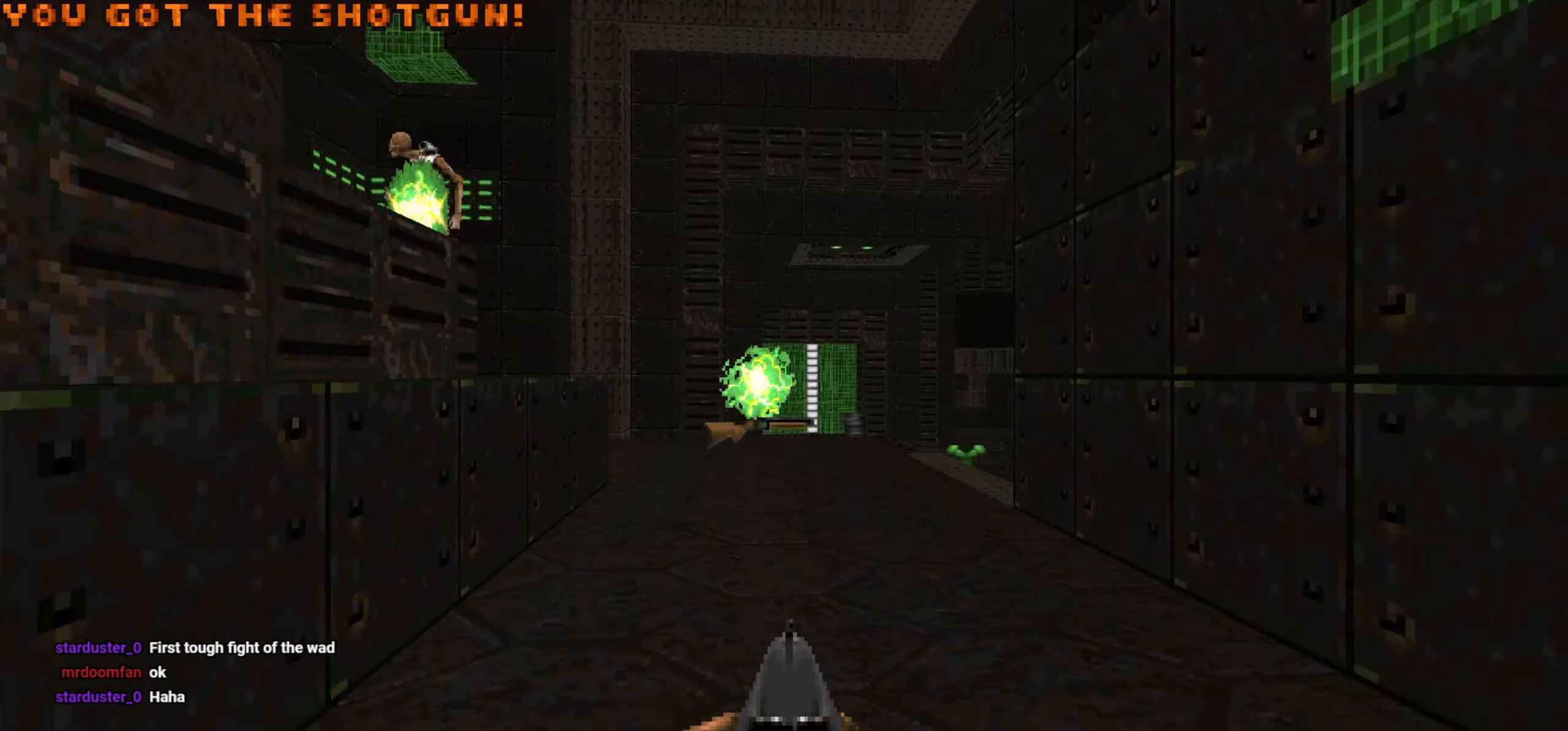
{"keys": ["d", "w"], "mouse": [], "events": [[17, "a", "up"], [400, "d", "down"]]}
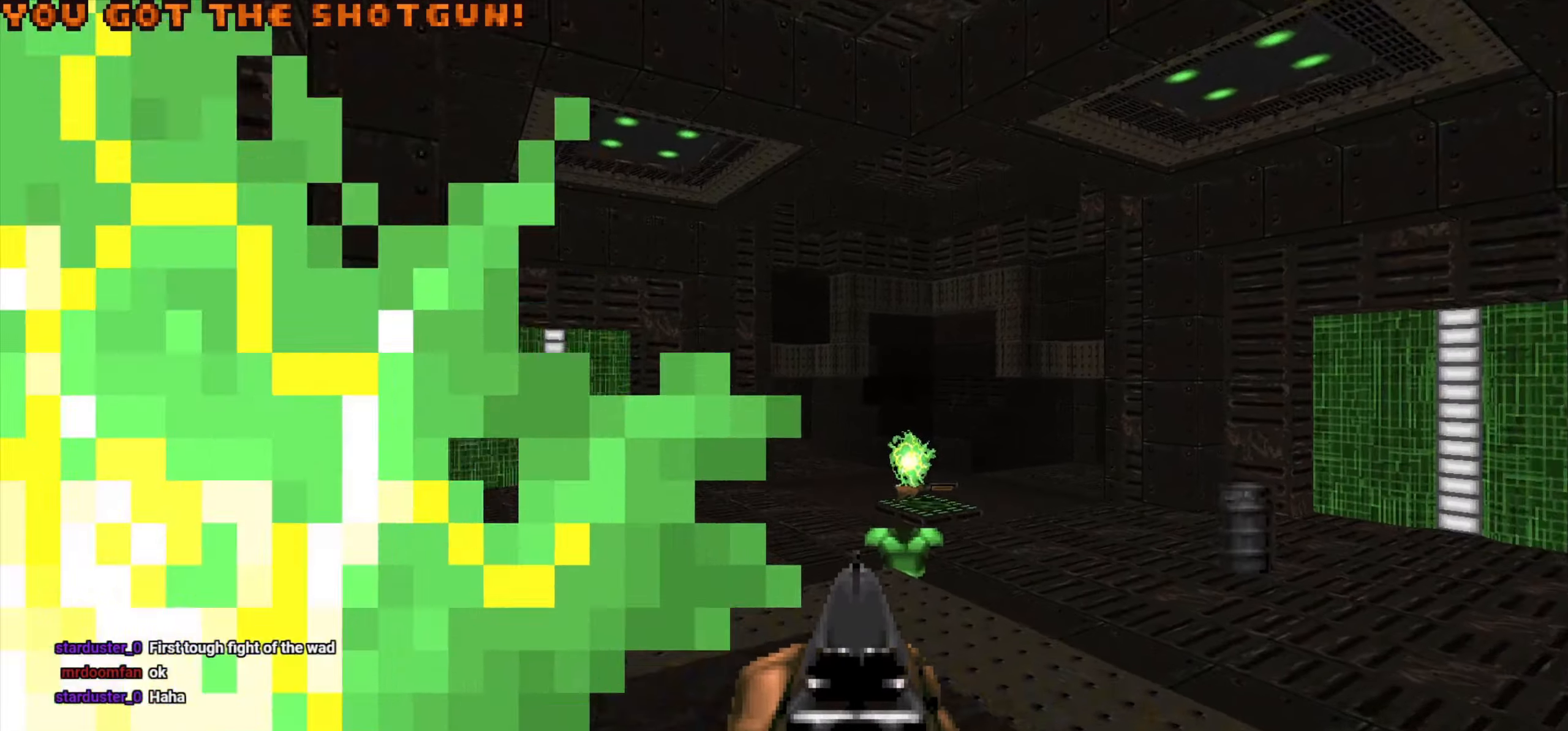
{"keys": [], "mouse": [], "events": [[33, "d", "up"], [133, "d", "down"], [233, "d", "up"], [267, "w", "up"], [317, "d", "down"], [417, "d", "up"]]}
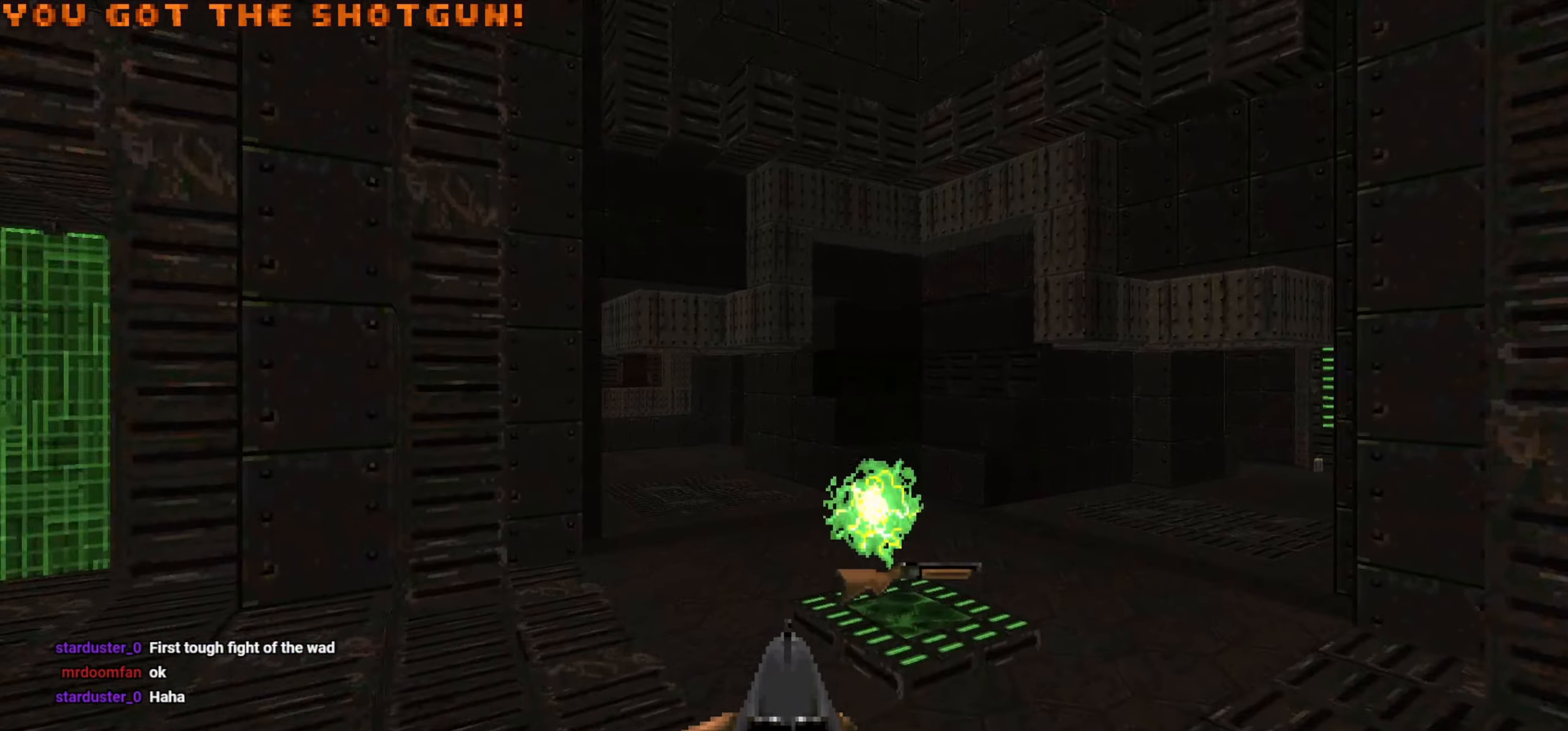
{"keys": ["a", "w"], "mouse": [], "events": [[100, "w", "down"], [233, "d", "down"], [283, "w", "up"], [333, "d", "up"], [433, "a", "down"], [483, "w", "down"]]}
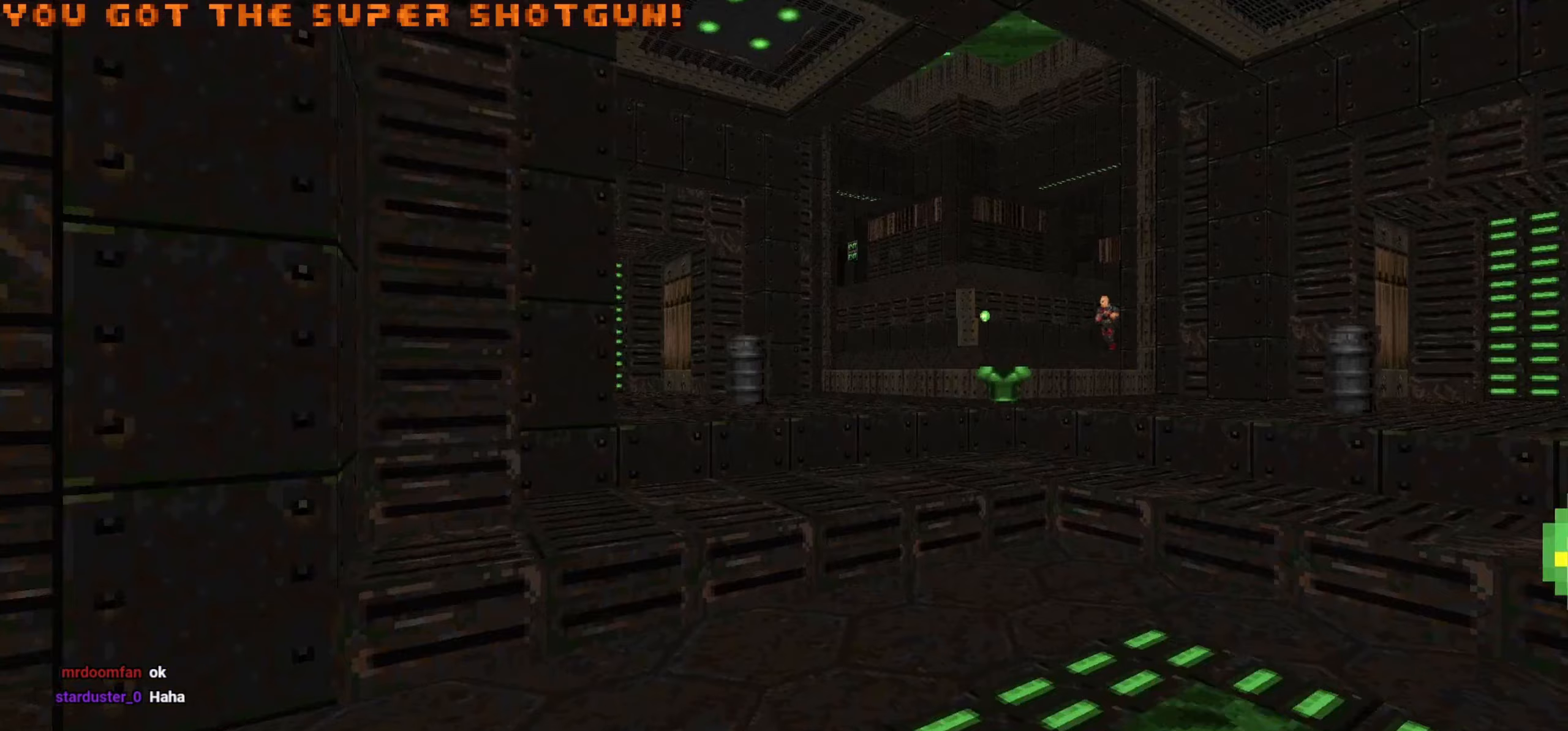
{"keys": ["w"], "mouse": [], "events": [[33, "a", "up"]]}
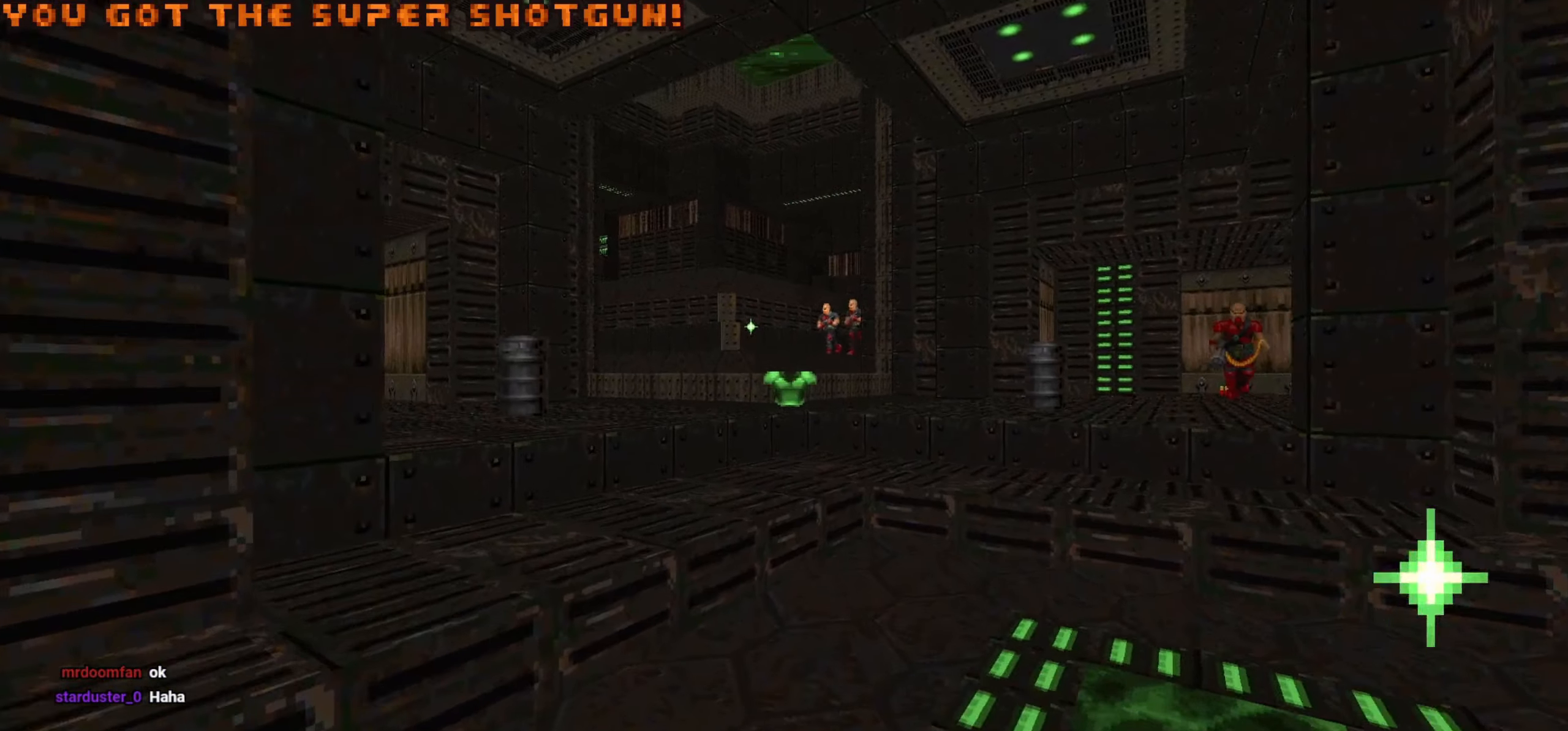
{"keys": ["w"], "mouse": [], "events": [[83, "d", "down"], [233, "d", "up"], [367, "a", "down"], [500, "a", "up"]]}
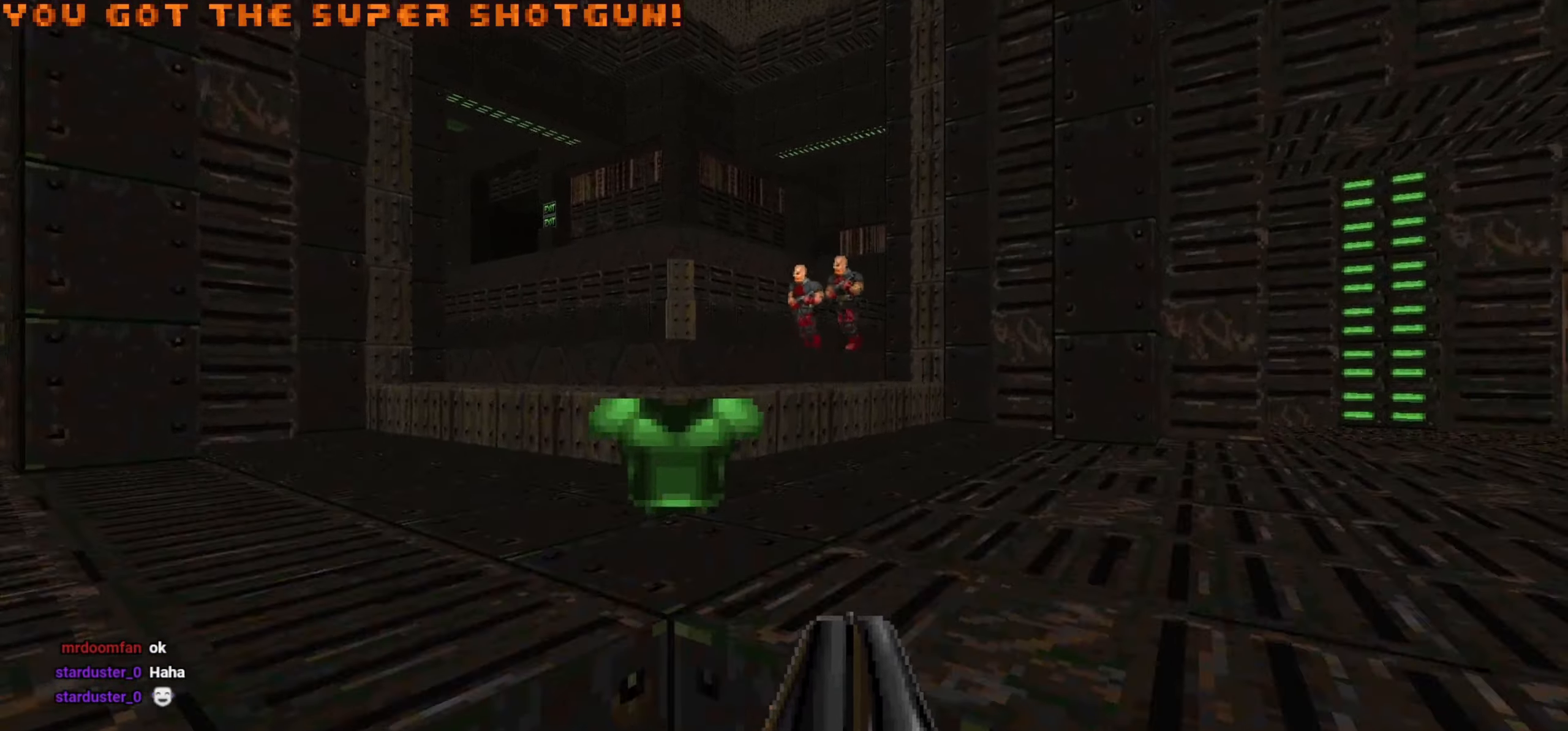
{"keys": ["w"], "mouse": ["left"], "events": [[150, "mouse_left", "down"], [250, "mouse_left", "up"], [283, "mouse_left", "down"]]}
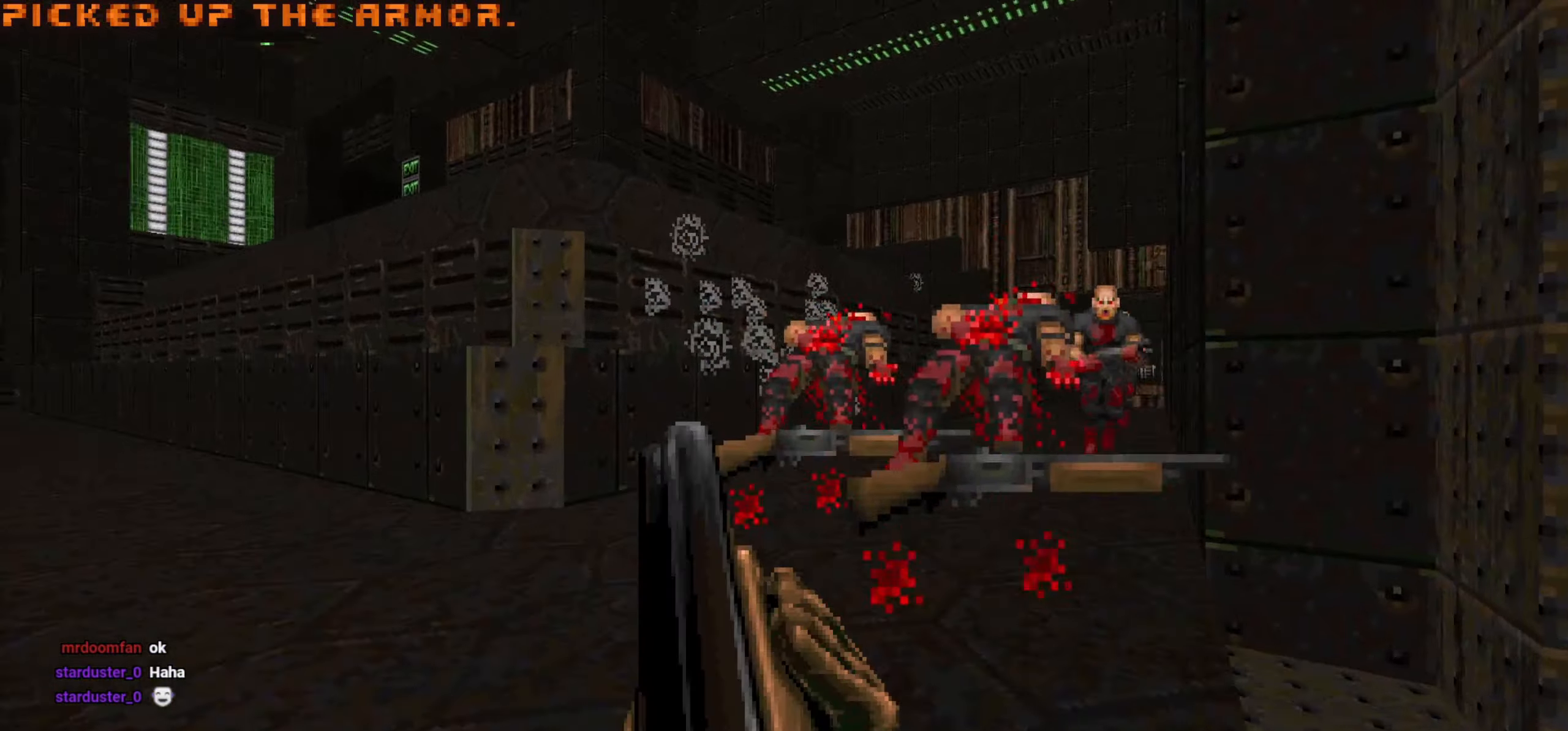
{"keys": ["d", "s"], "mouse": [], "events": [[17, "mouse_left", "up"], [117, "d", "down"], [150, "w", "up"], [200, "a", "down"], [200, "d", "up"], [250, "s", "down"], [350, "a", "up"], [400, "d", "down"]]}
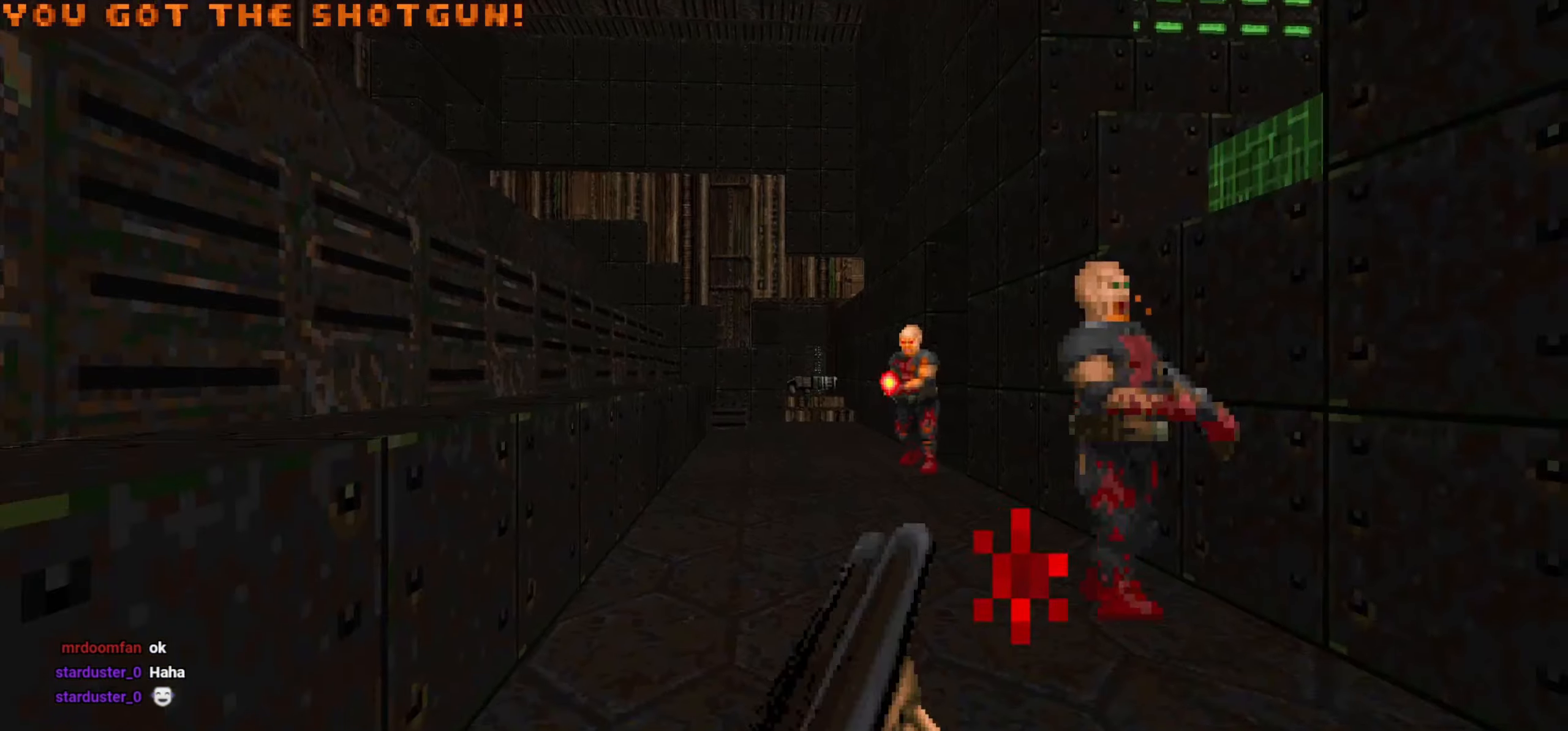
{"keys": ["w"], "mouse": ["left"], "events": [[33, "s", "up"], [83, "d", "up"], [133, "mouse_left", "down"], [233, "w", "down"], [367, "d", "down"], [450, "d", "up"]]}
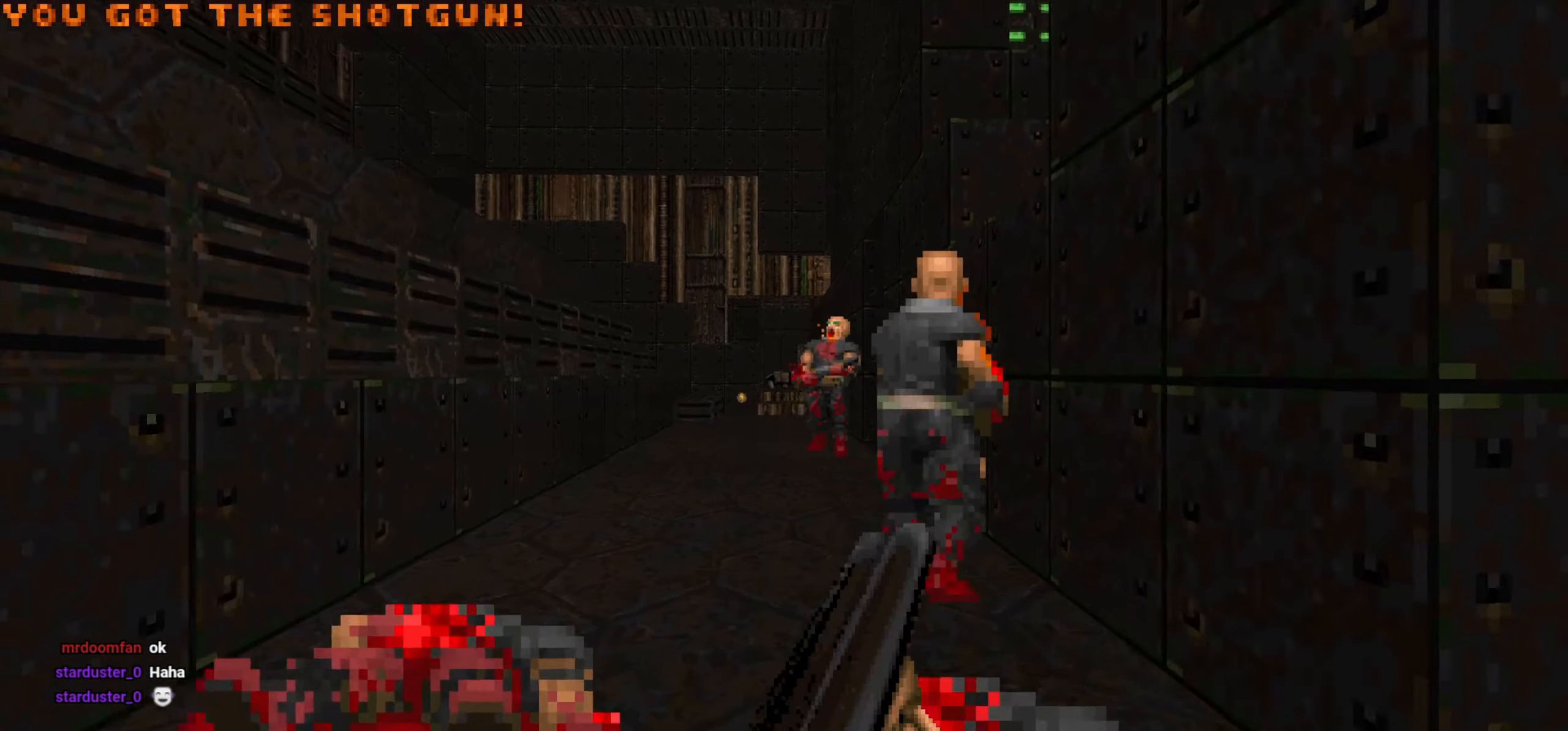
{"keys": ["w"], "mouse": [], "events": [[333, "mouse_left", "up"]]}
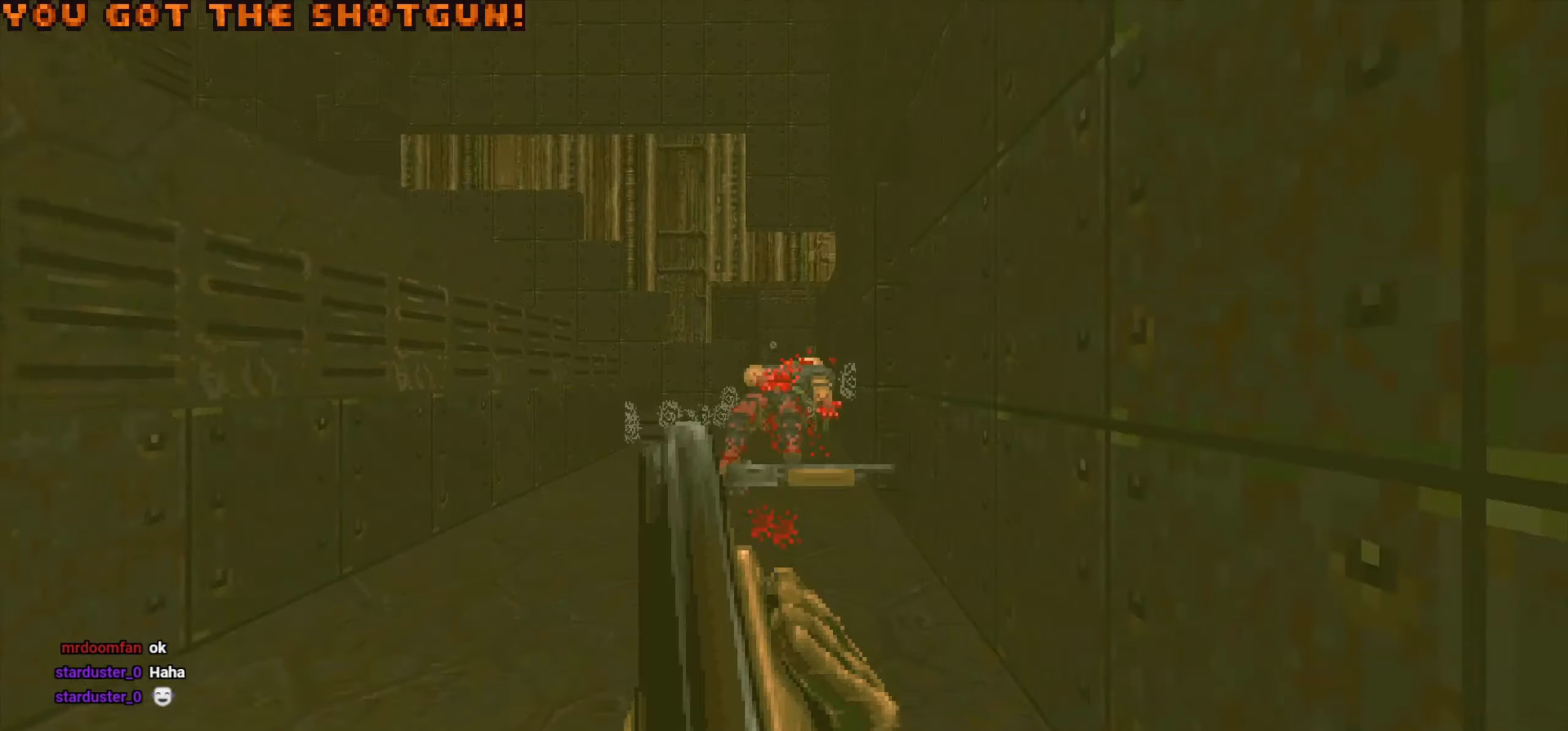
{"keys": ["w"], "mouse": [], "events": []}
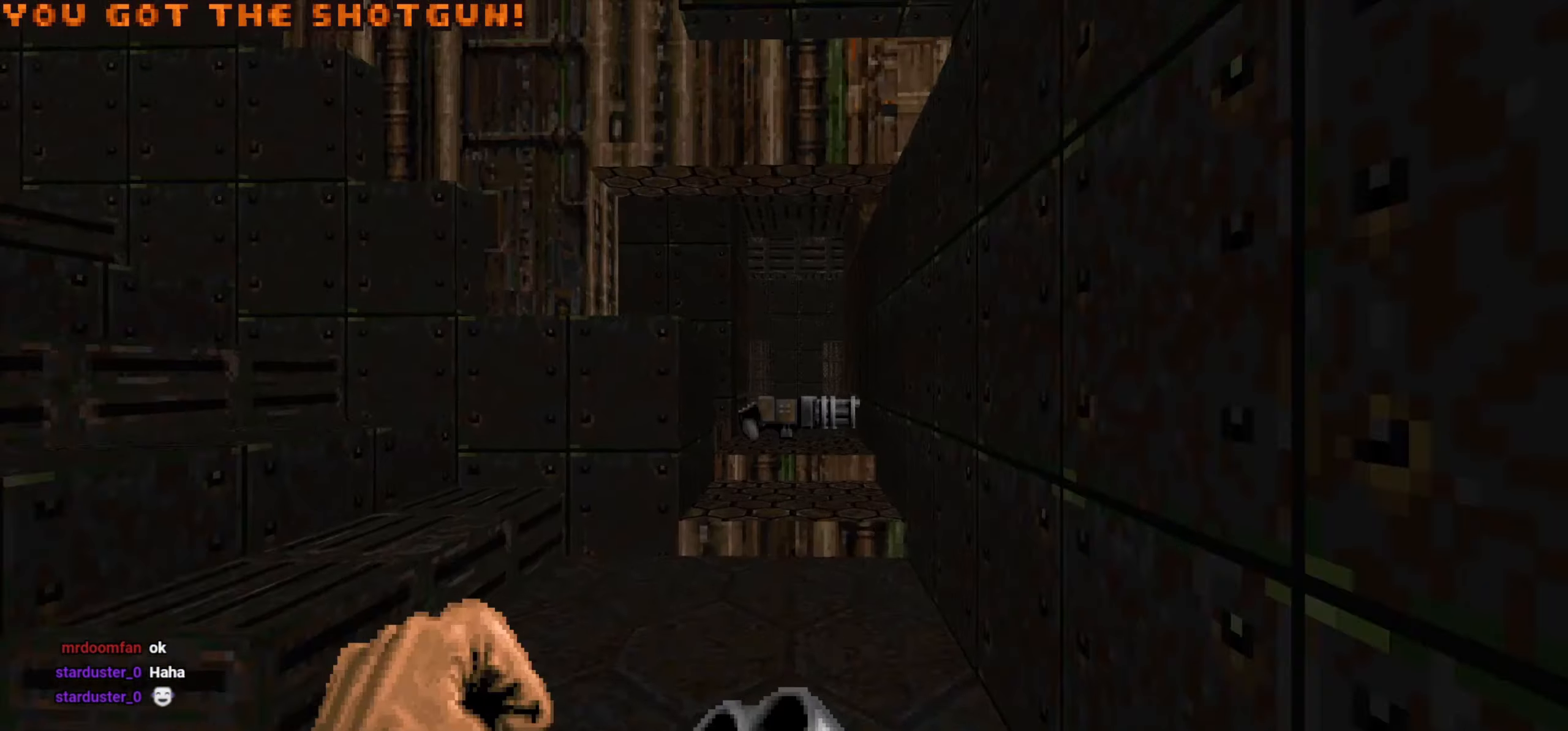
{"keys": [], "mouse": [], "events": [[317, "w", "up"]]}
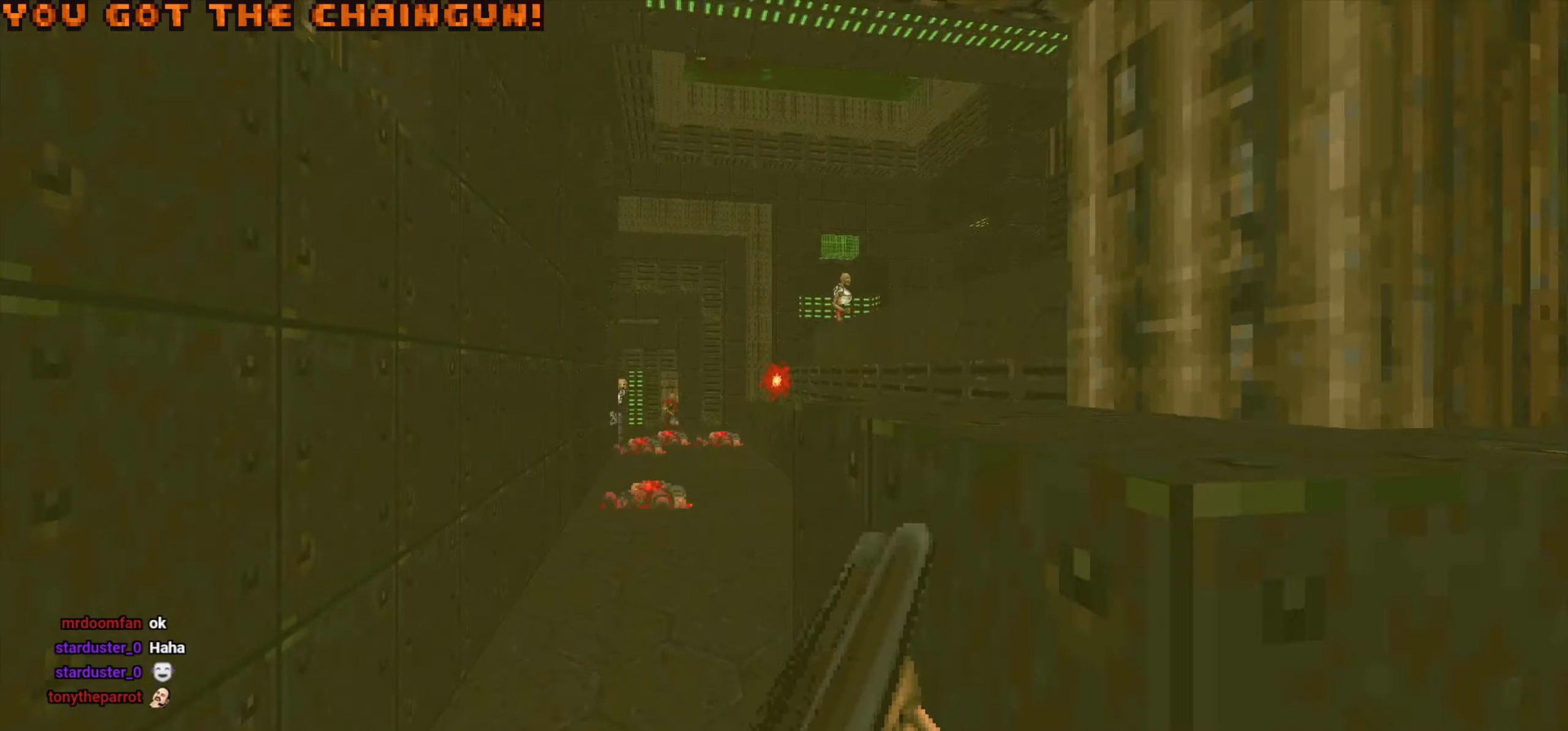
{"keys": ["w"], "mouse": [], "events": [[50, "a", "down"], [50, "w", "down"], [100, "a", "up"], [283, "a", "down"], [283, "w", "up"], [383, "a", "up"], [467, "w", "down"]]}
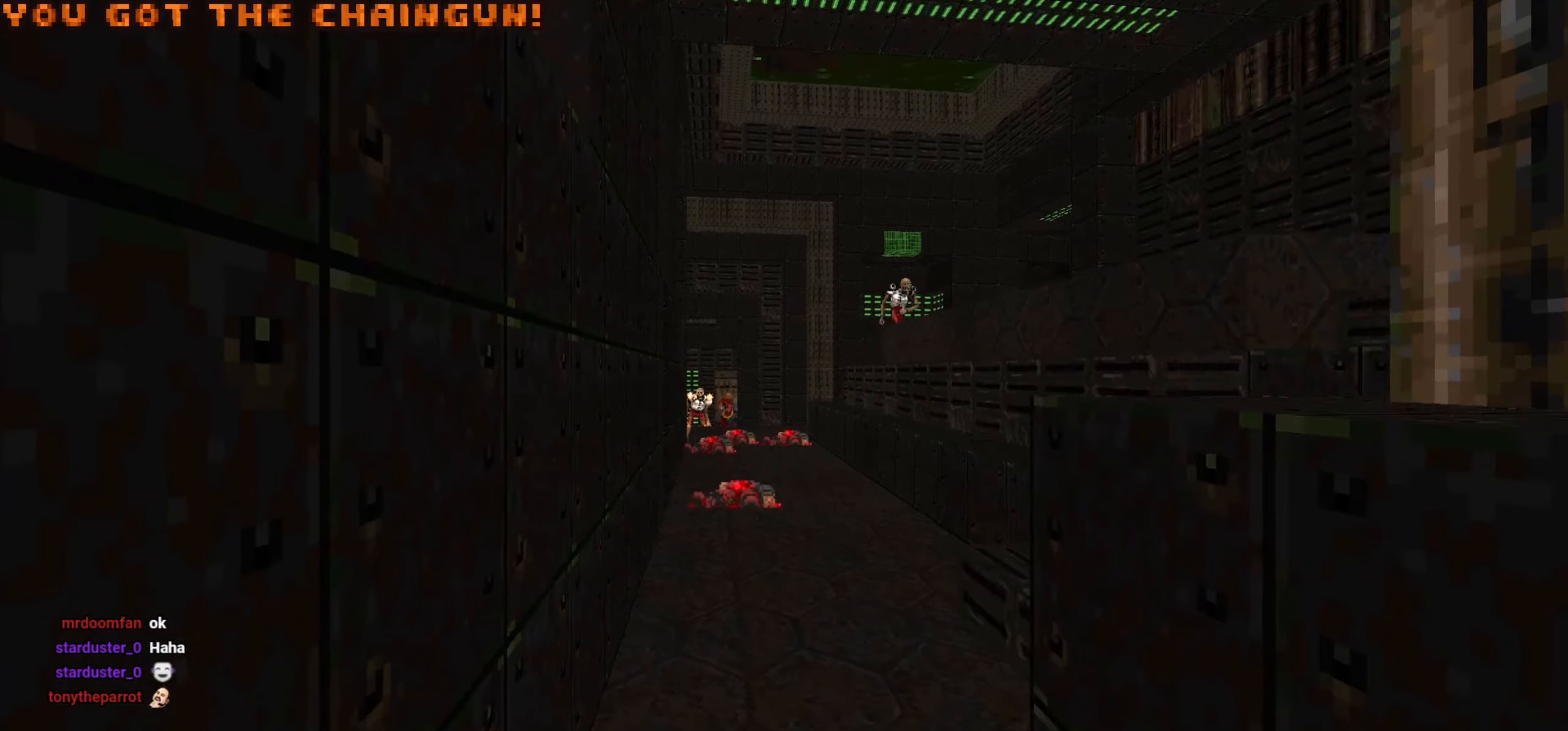
{"keys": ["w"], "mouse": [], "events": []}
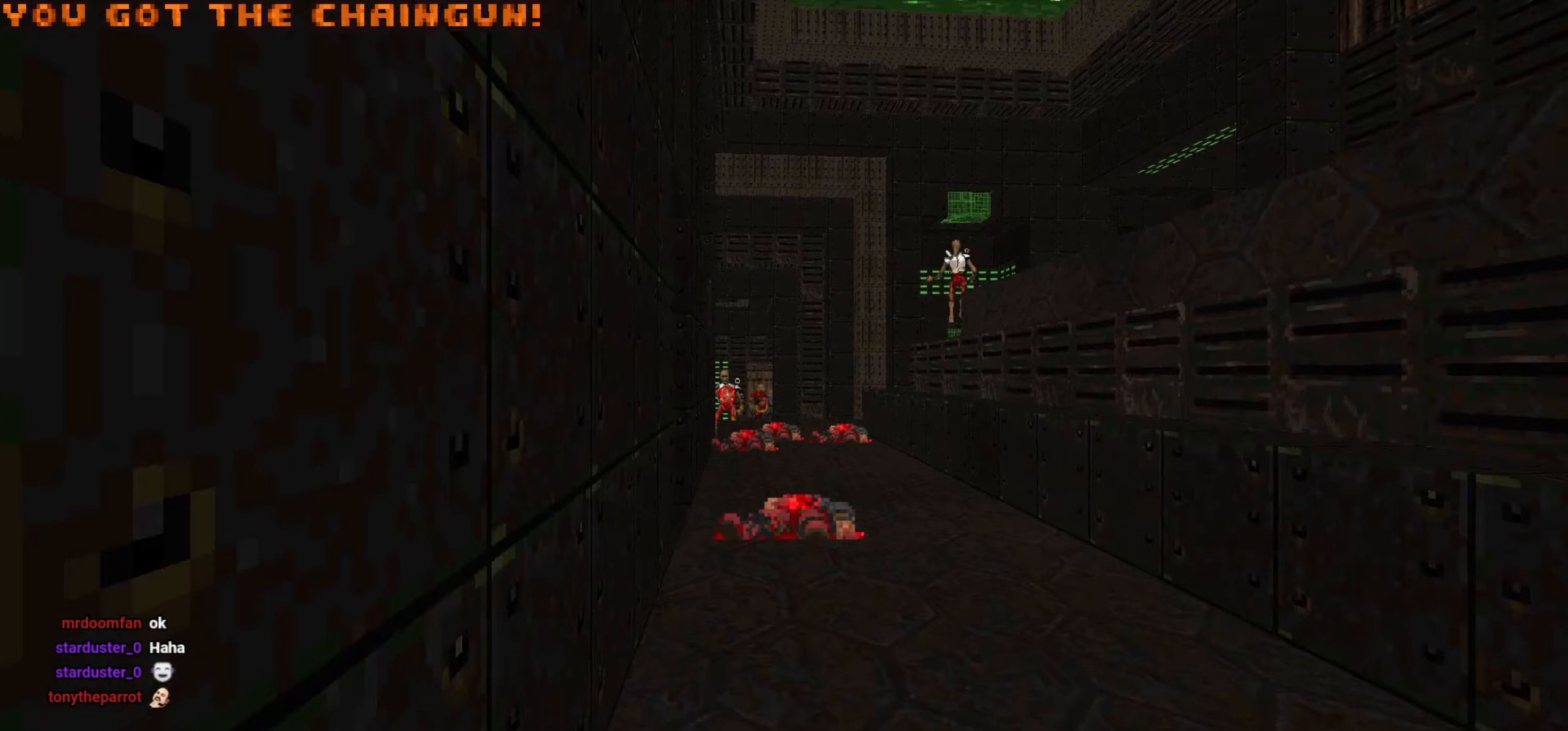
{"keys": ["d"], "mouse": [], "events": [[133, "w", "up"], [217, "3", "down"], [267, "3", "up"], [500, "d", "down"]]}